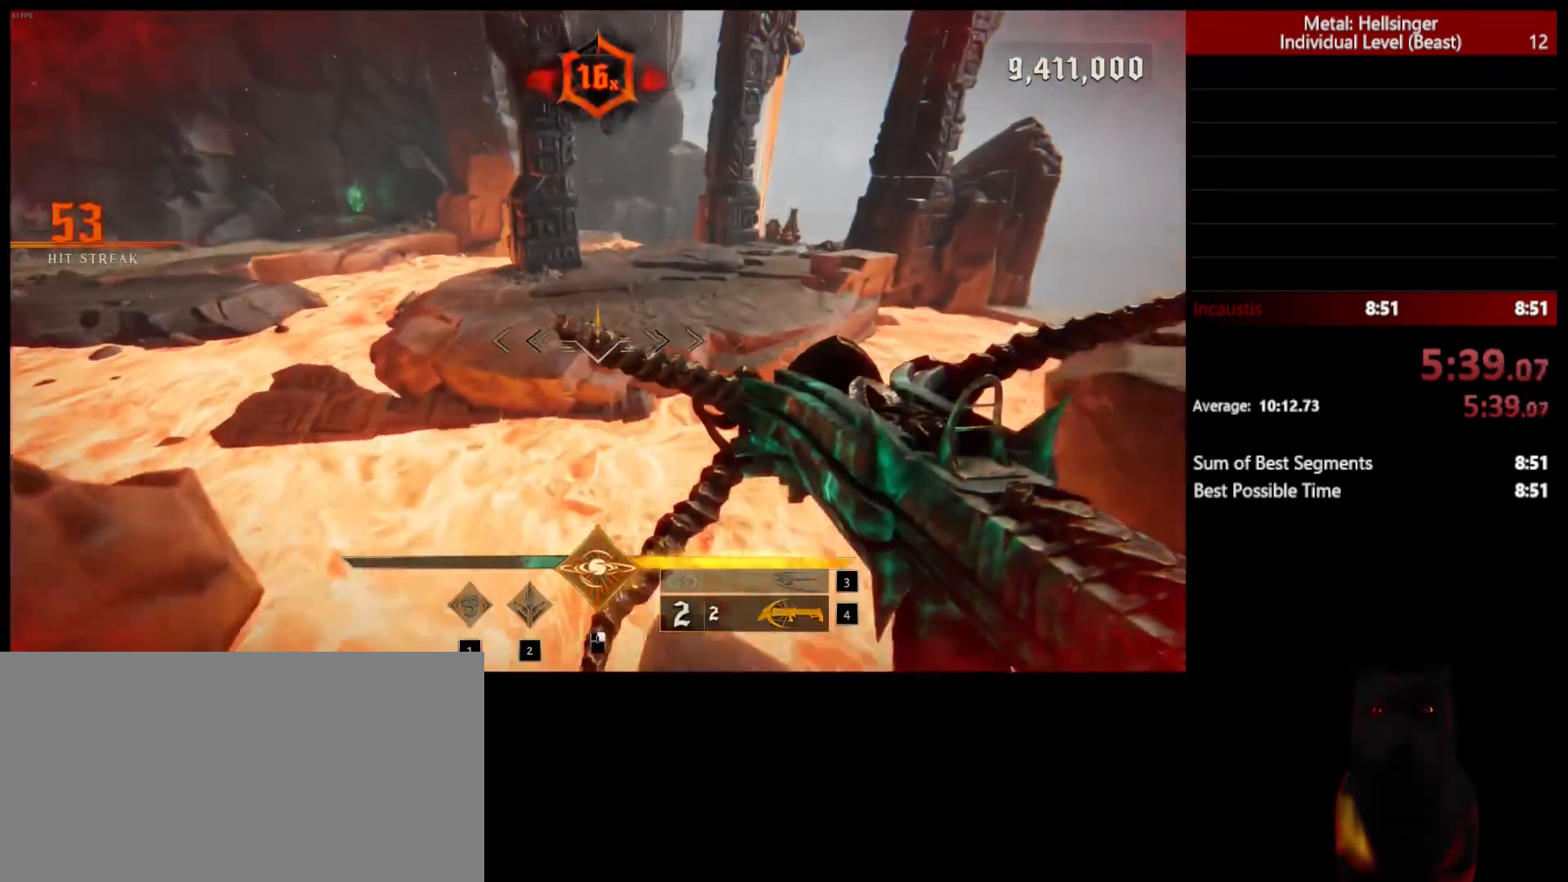
Gameplay with keyboard and mouse; each line is a JSON object with the keys and mouse buttons held at the frame after it. "events" lists presses ("down") and releases ("up") of "1", "2", "3", "4", "5", "a", "alt", "b", "c", "ctrl", "d", "e", "f", "g", "q", "r", "s", "shift", "space", "t", "tab", "v", "w", "x", "z", "mouse_left", "mouse_wheel", "mouse_right", "mouse_mb4" and "mouse_mb5" between this image and that frame as [ms after this image, input, new state], when the widget could be followed in between. "mouse_left", "mouse_wheel", "mouse_right", "mouse_mb4", "mouse_mb5" = the "left", "wheel", "right", "mb4", "mb5" buttons of the "mouse" list. No other keys are recorded. "wheel" means that the mouse wheel is clicked or scrolled. Mouse movement is not recorded.
{"keys": ["w"], "mouse": [], "events": [[100, "shift", "down"], [183, "space", "down"], [250, "shift", "up"], [317, "space", "up"]]}
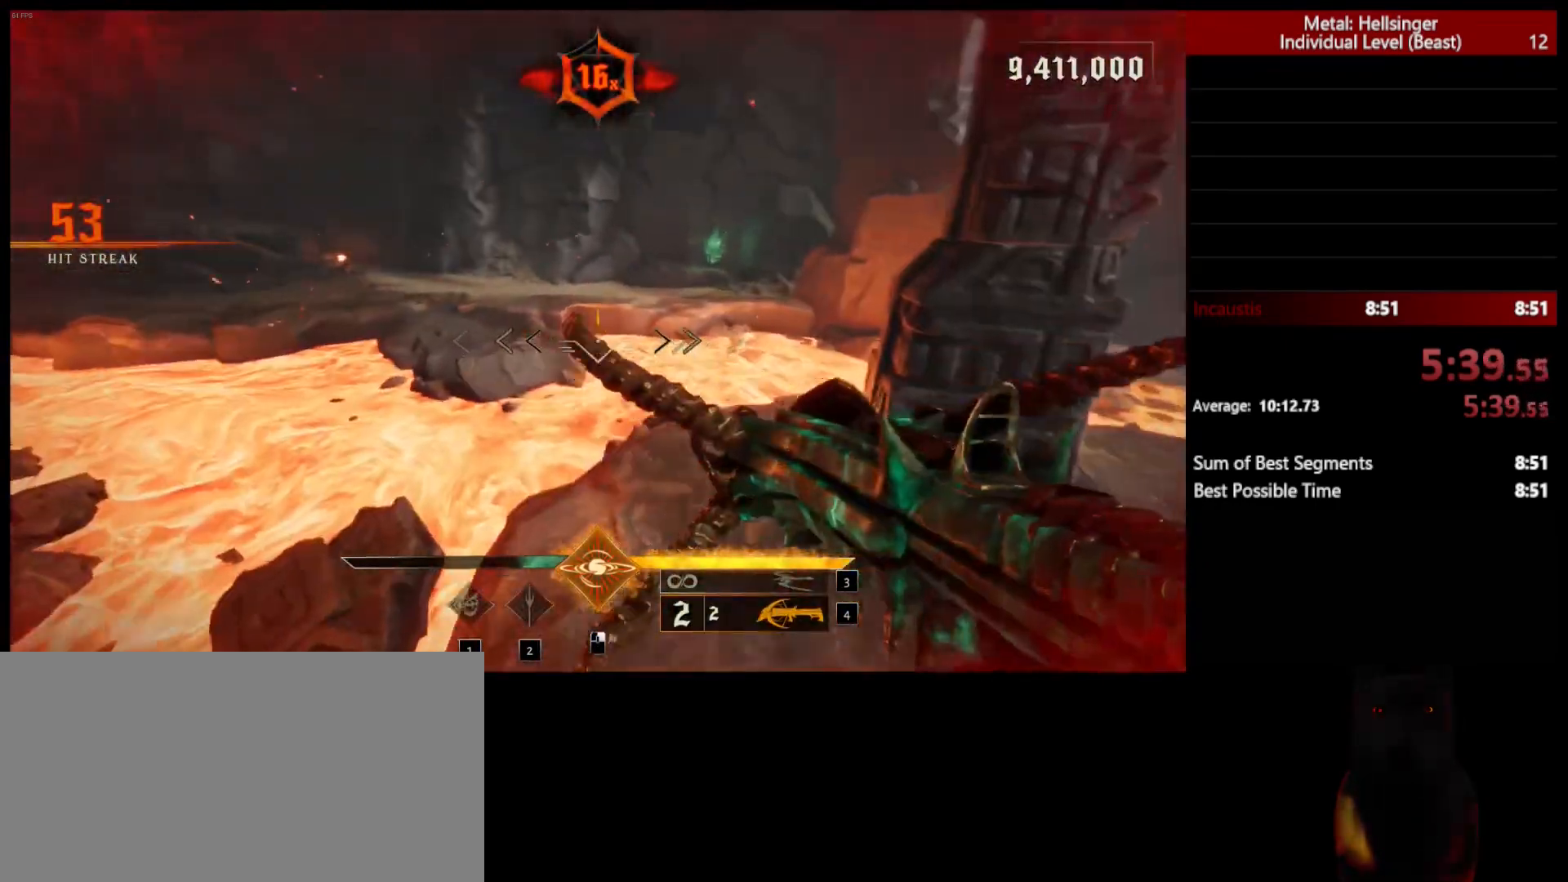
{"keys": ["s"], "mouse": [], "events": [[17, "3", "down"], [133, "3", "up"], [167, "4", "down"], [300, "4", "up"], [300, "w", "up"], [400, "s", "down"]]}
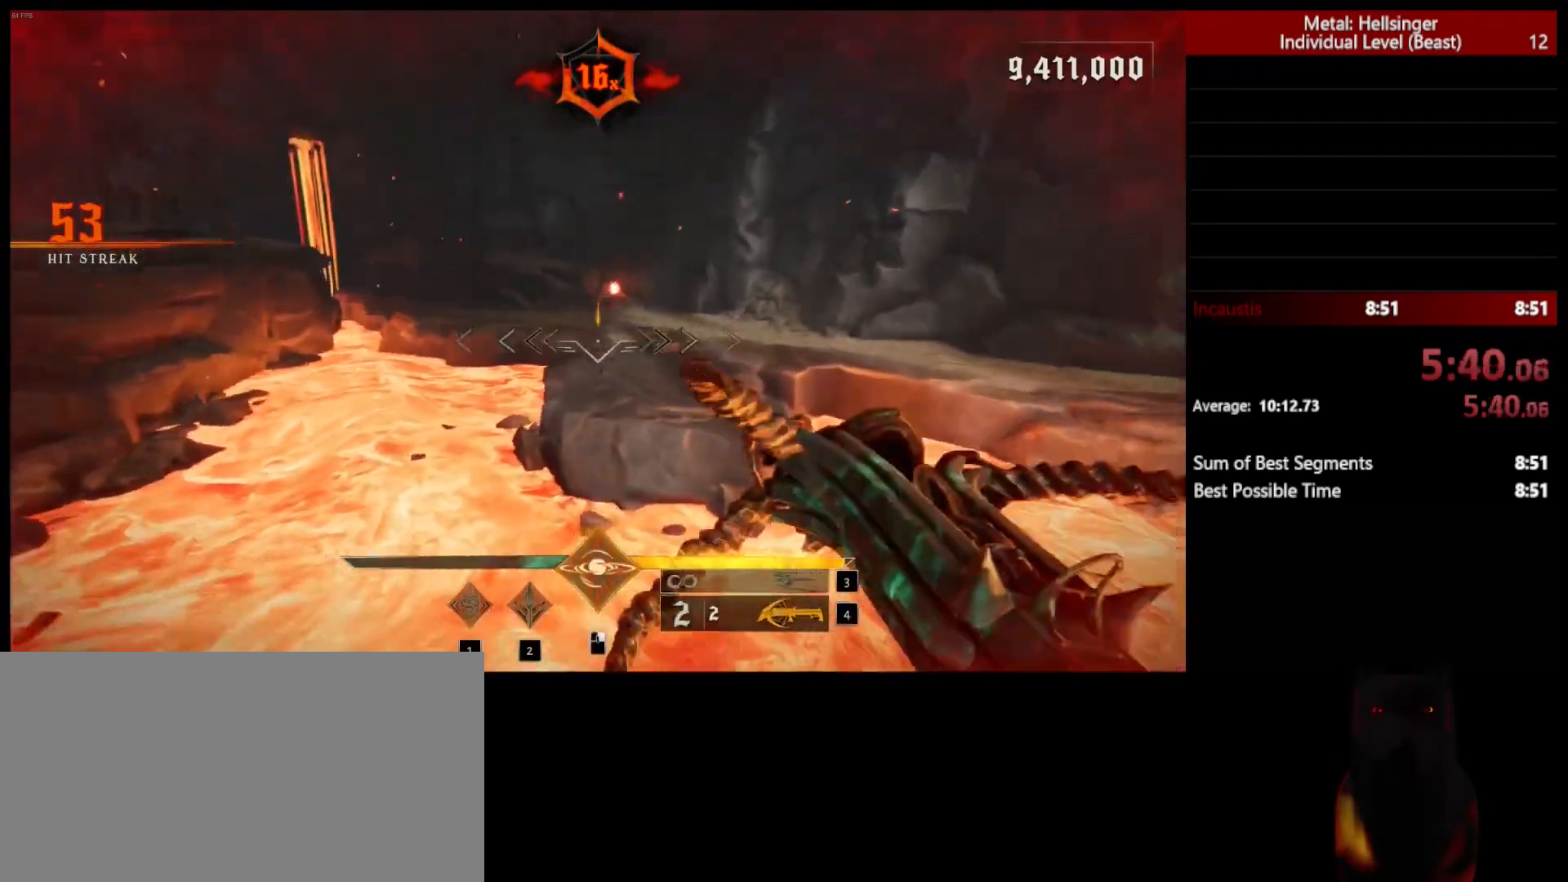
{"keys": ["d", "w"], "mouse": [], "events": [[83, "s", "up"], [150, "w", "down"], [267, "space", "down"], [300, "shift", "down"], [433, "d", "down"], [450, "space", "up"], [467, "shift", "up"]]}
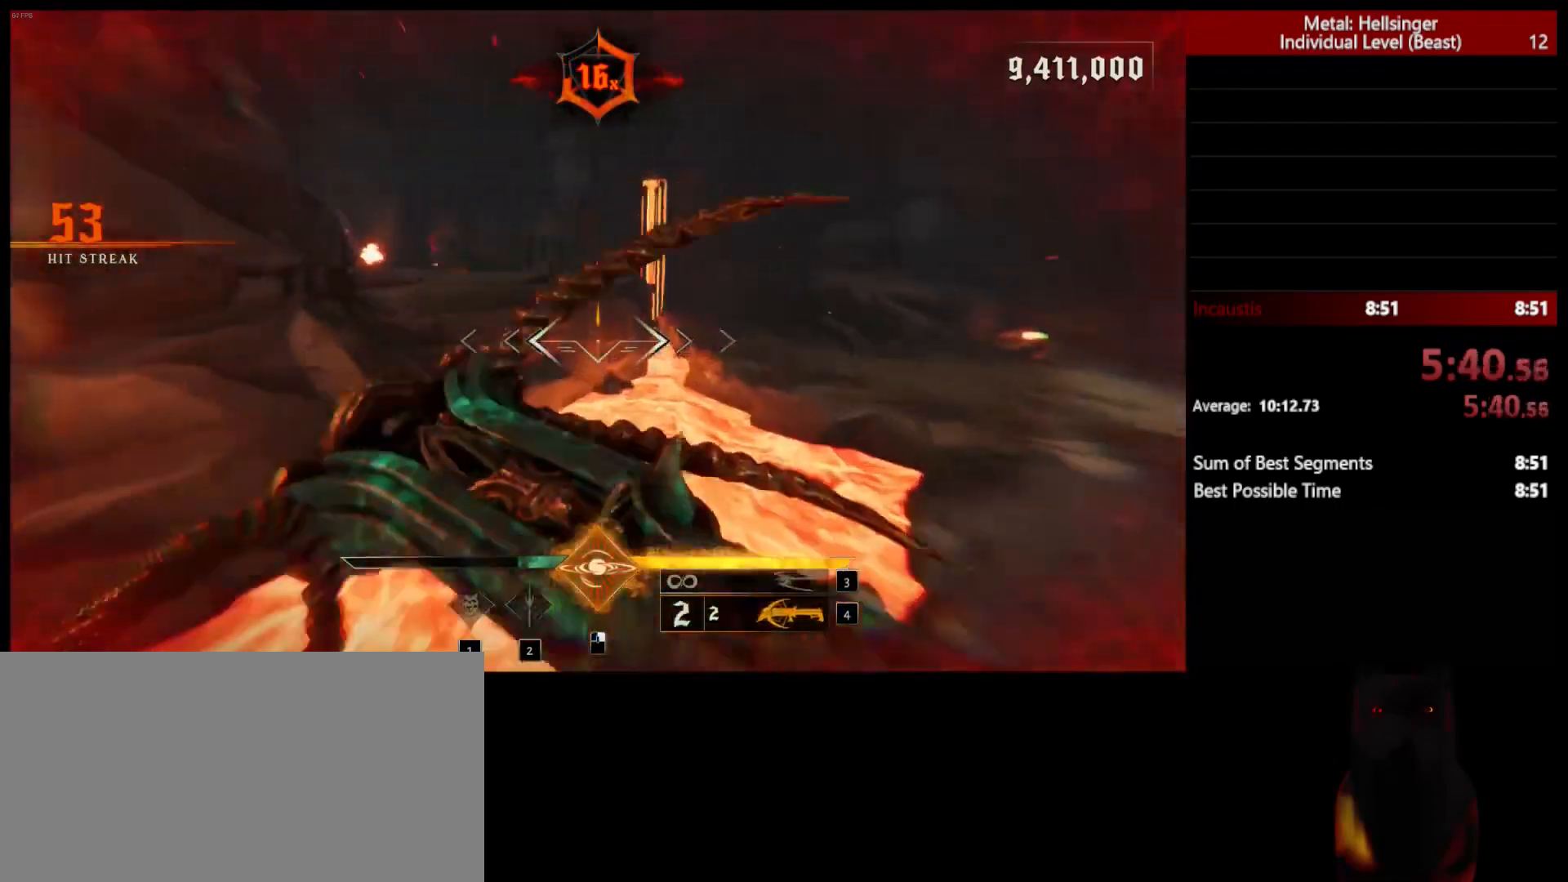
{"keys": ["d"], "mouse": [], "events": [[50, "w", "up"], [217, "space", "down"], [250, "shift", "down"], [400, "space", "up"], [433, "shift", "up"]]}
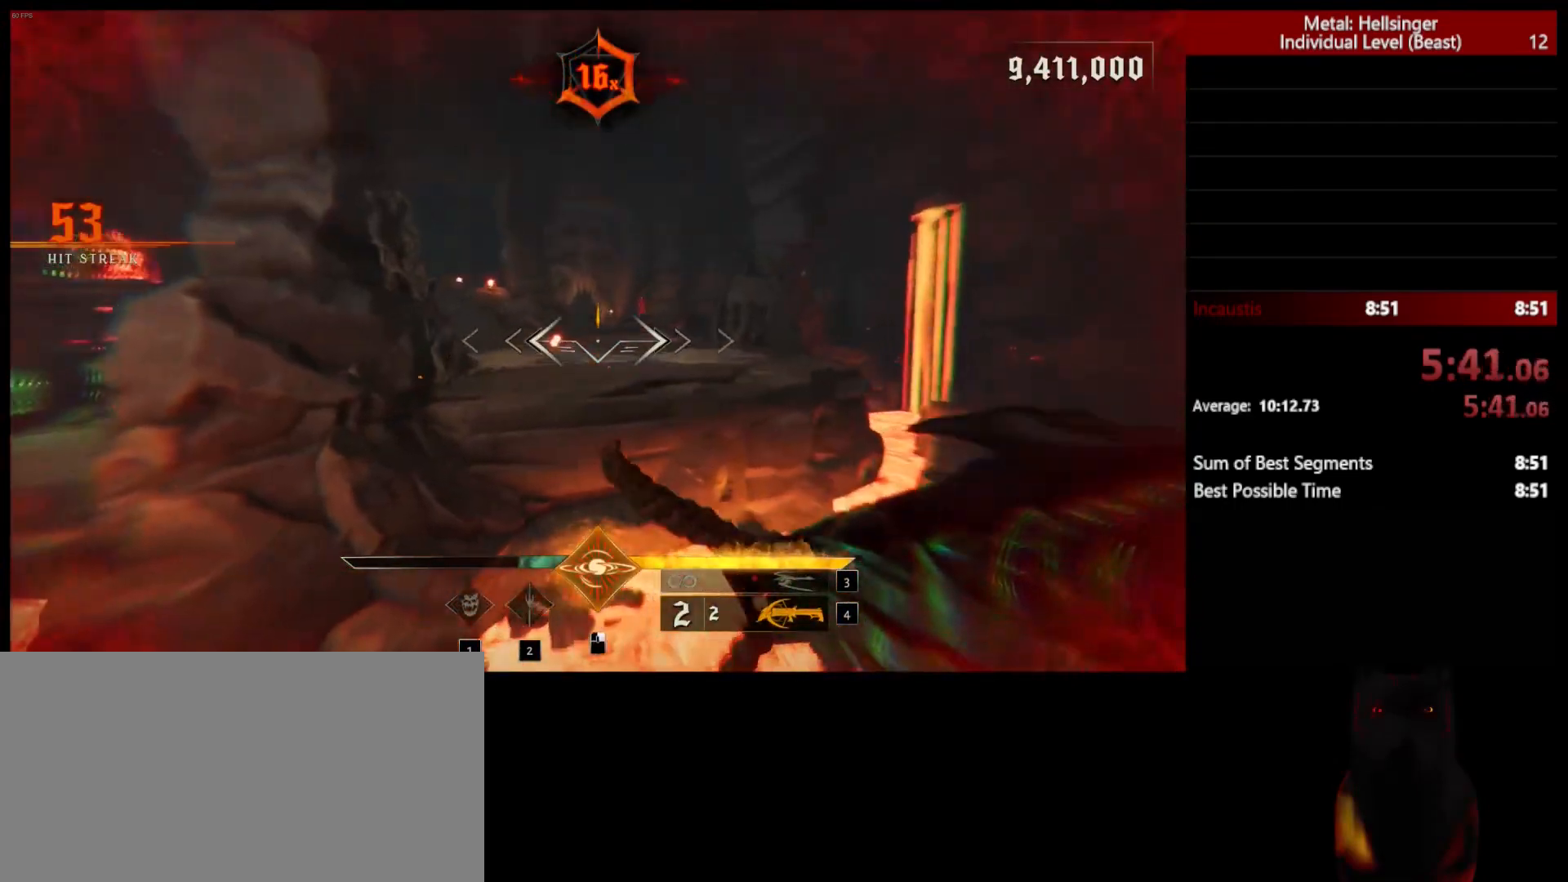
{"keys": ["d", "w"], "mouse": [], "events": [[167, "mouse_left", "down"], [283, "mouse_left", "up"], [417, "w", "down"]]}
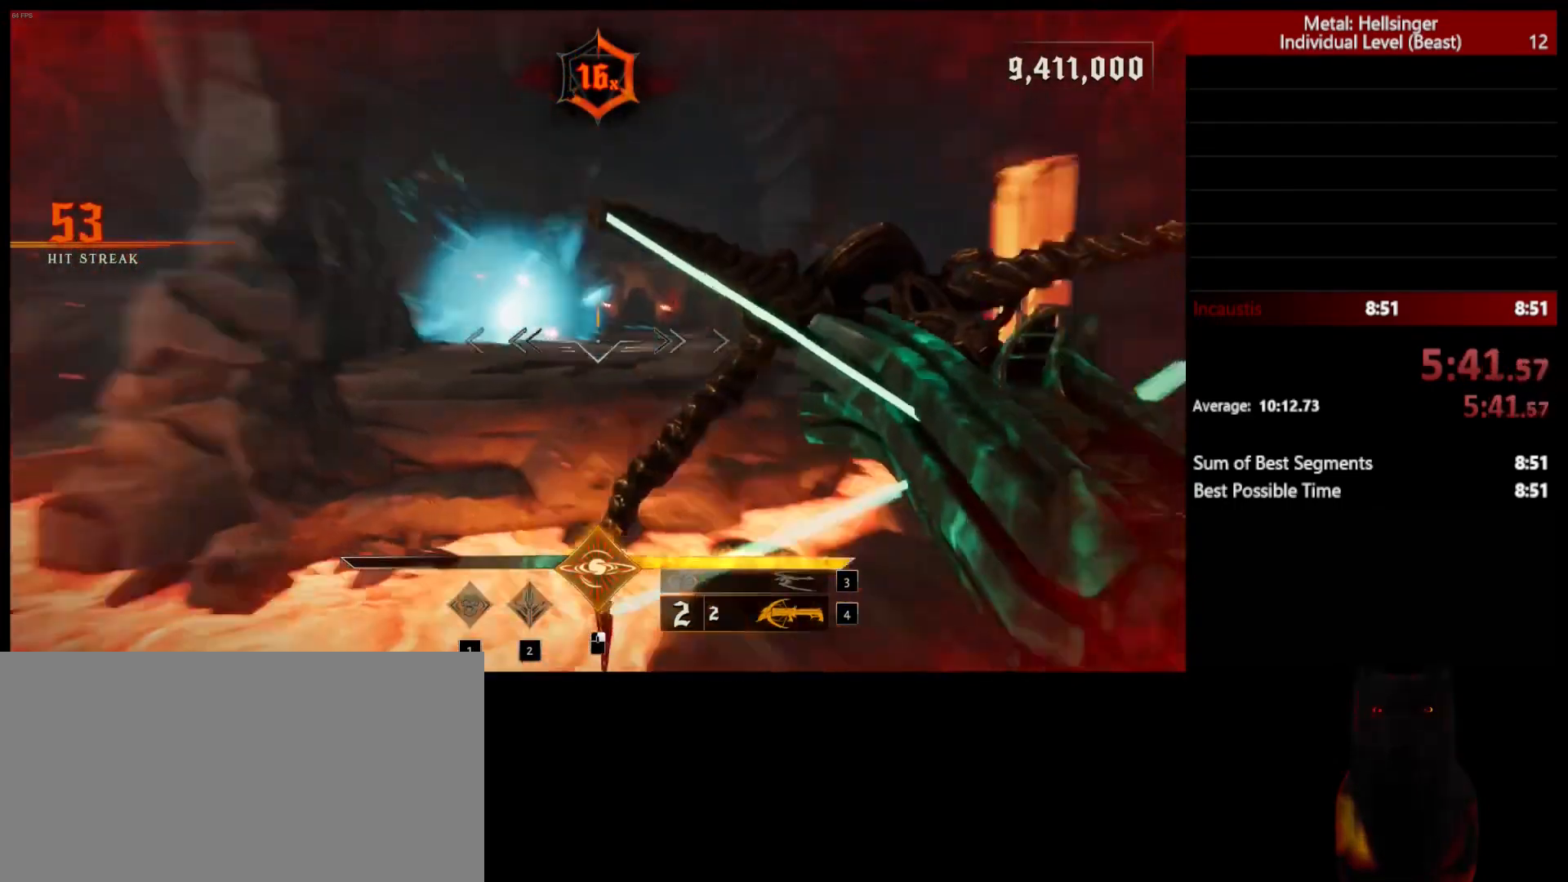
{"keys": ["w"], "mouse": [], "events": [[67, "d", "up"], [217, "3", "down"], [333, "3", "up"], [383, "4", "down"], [500, "4", "up"]]}
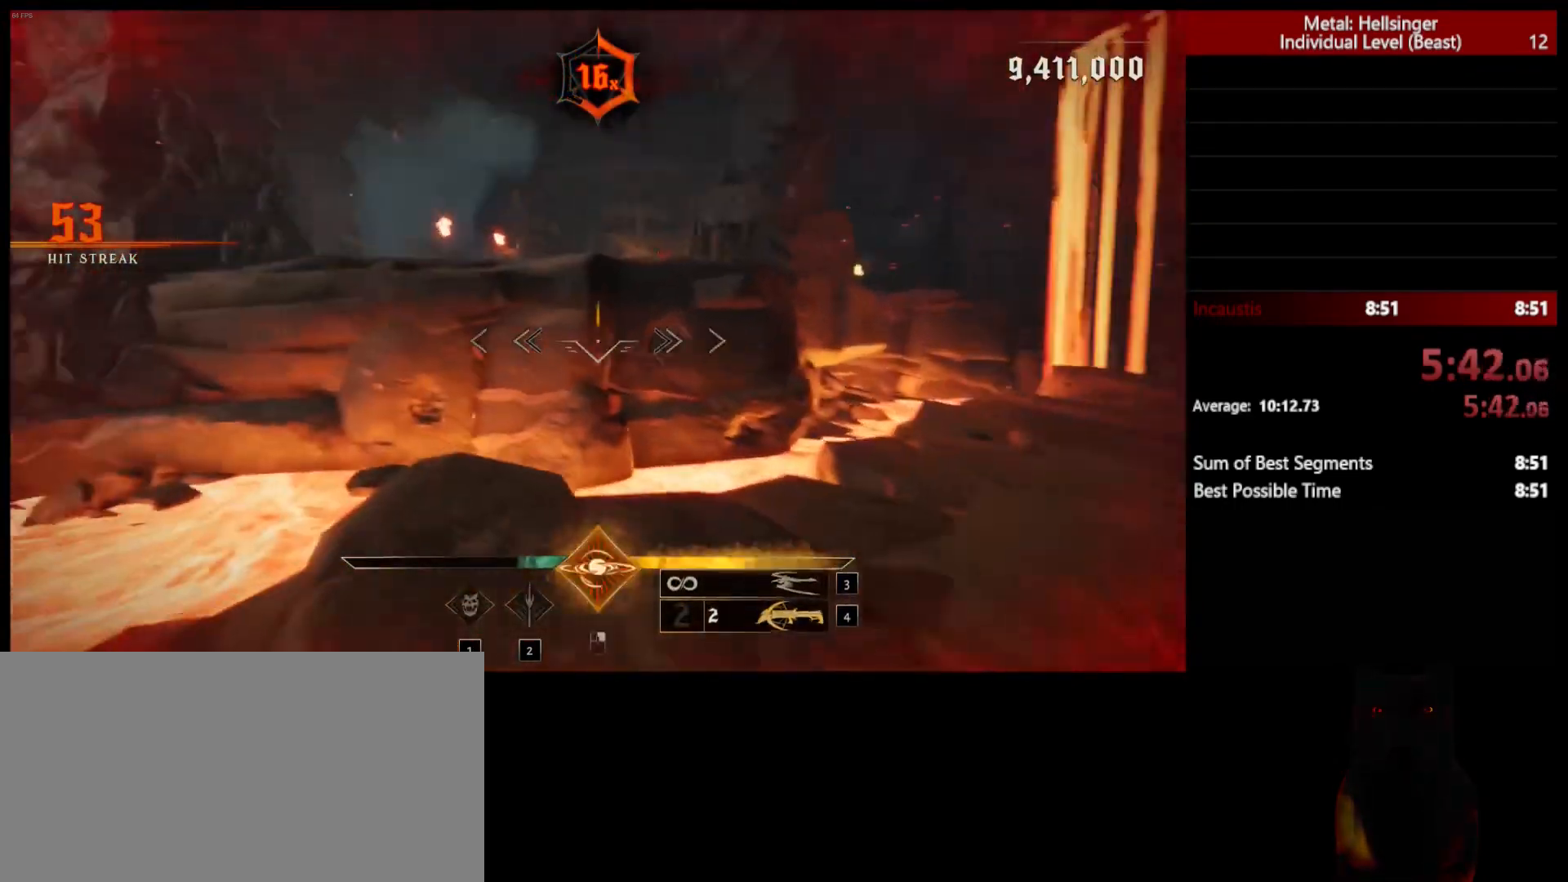
{"keys": ["w"], "mouse": [], "events": [[17, "space", "down"], [183, "space", "up"]]}
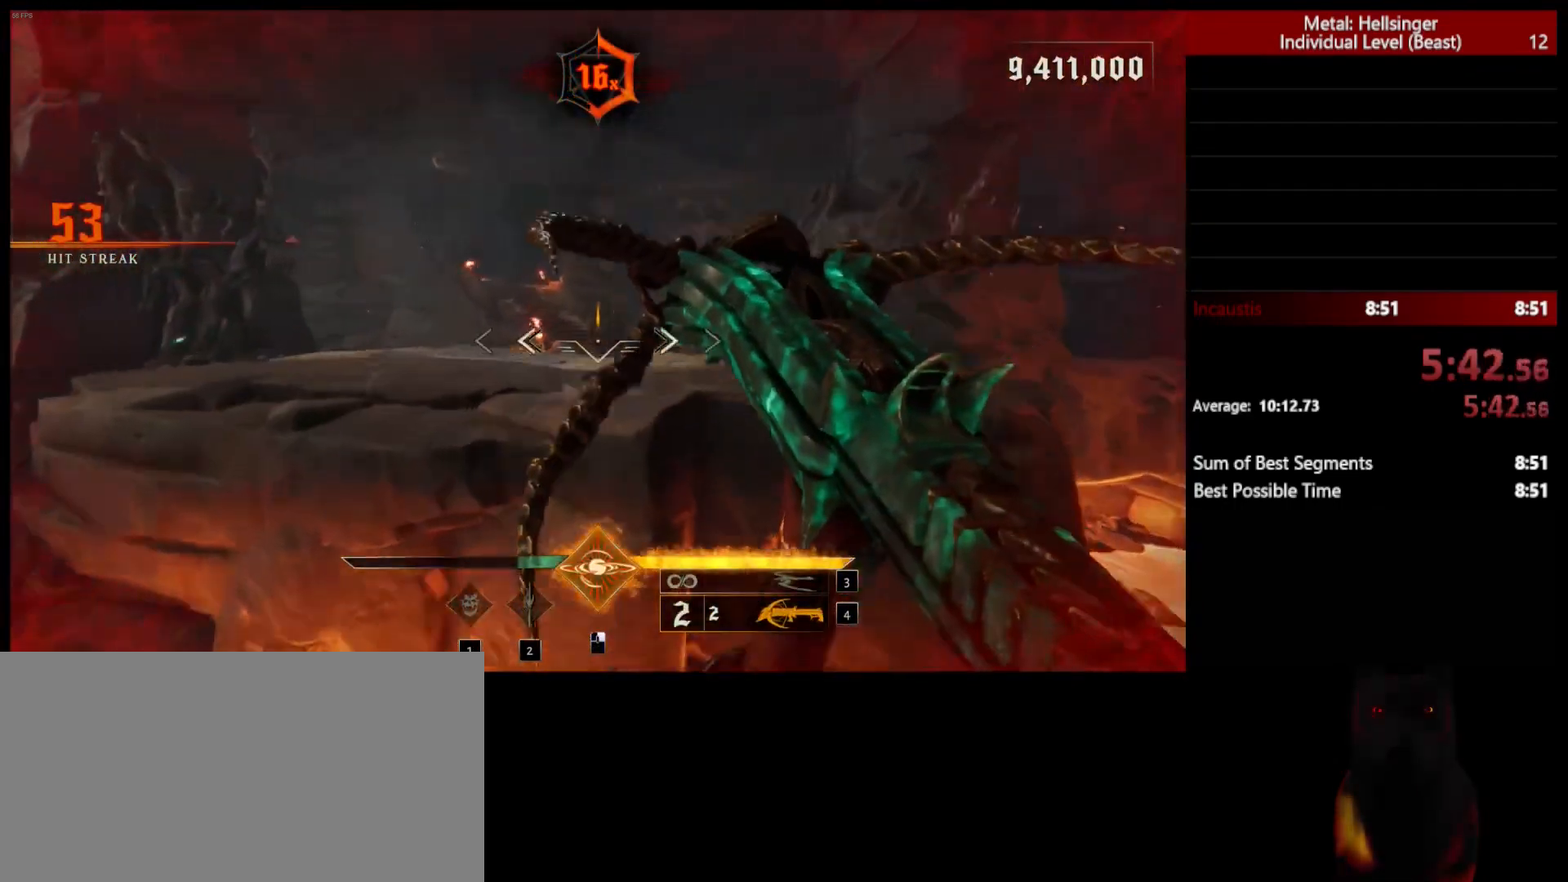
{"keys": ["w"], "mouse": [], "events": [[17, "shift", "down"], [67, "space", "down"], [150, "shift", "up"], [217, "space", "up"]]}
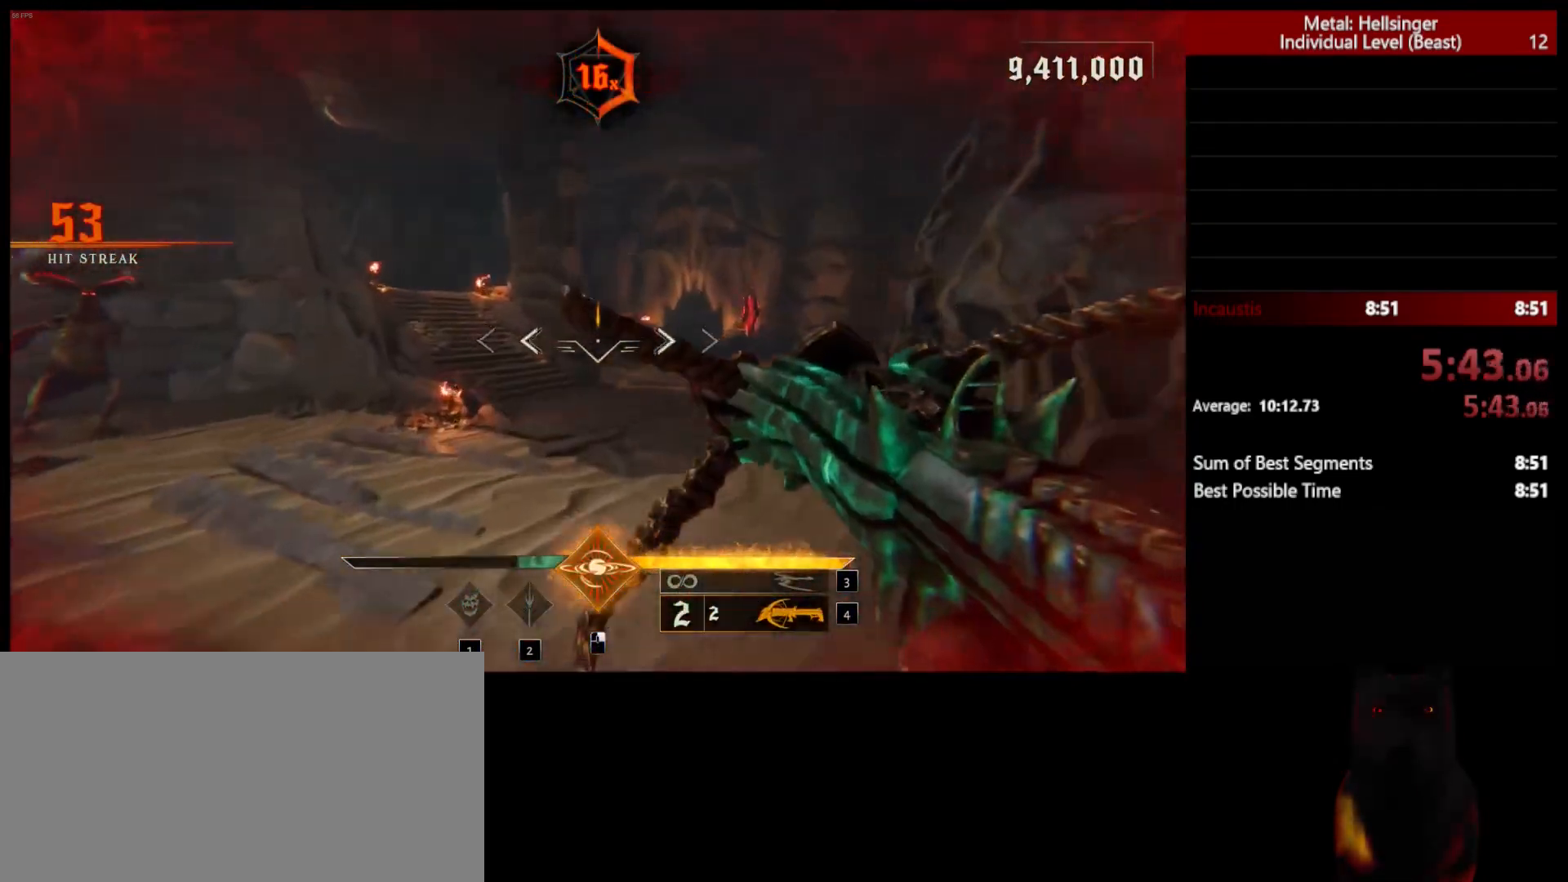
{"keys": ["a"], "mouse": ["left"], "events": [[33, "d", "down"], [100, "w", "up"], [417, "a", "down"], [433, "d", "up"], [433, "mouse_left", "down"]]}
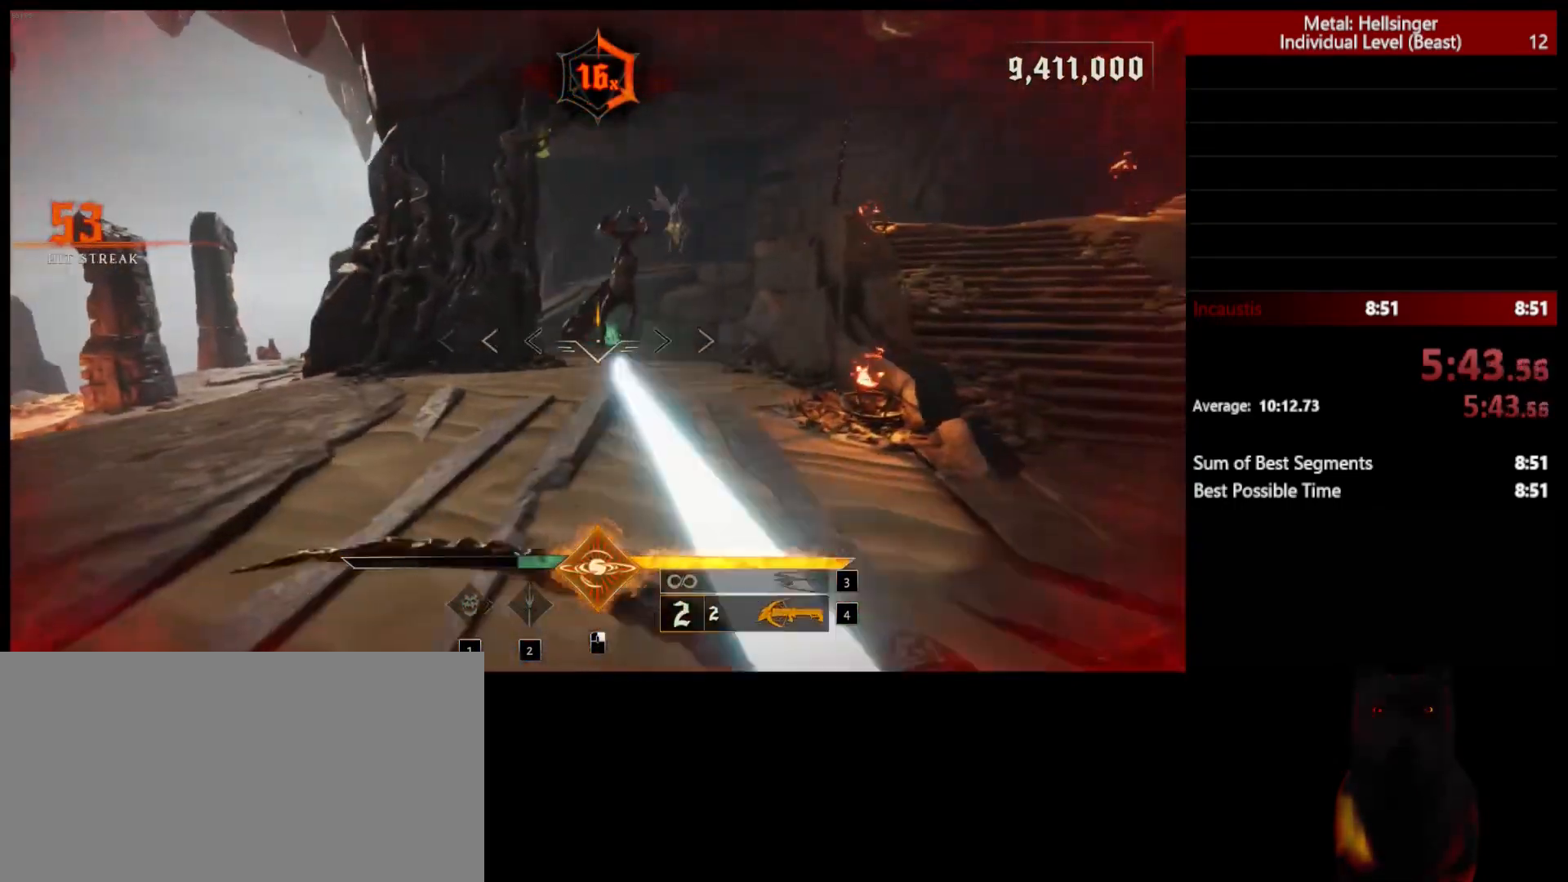
{"keys": ["a", "s", "space"], "mouse": [], "events": [[50, "mouse_left", "up"], [50, "space", "down"], [217, "space", "up"], [300, "s", "down"], [367, "space", "down"], [400, "mouse_left", "down"], [483, "mouse_left", "up"]]}
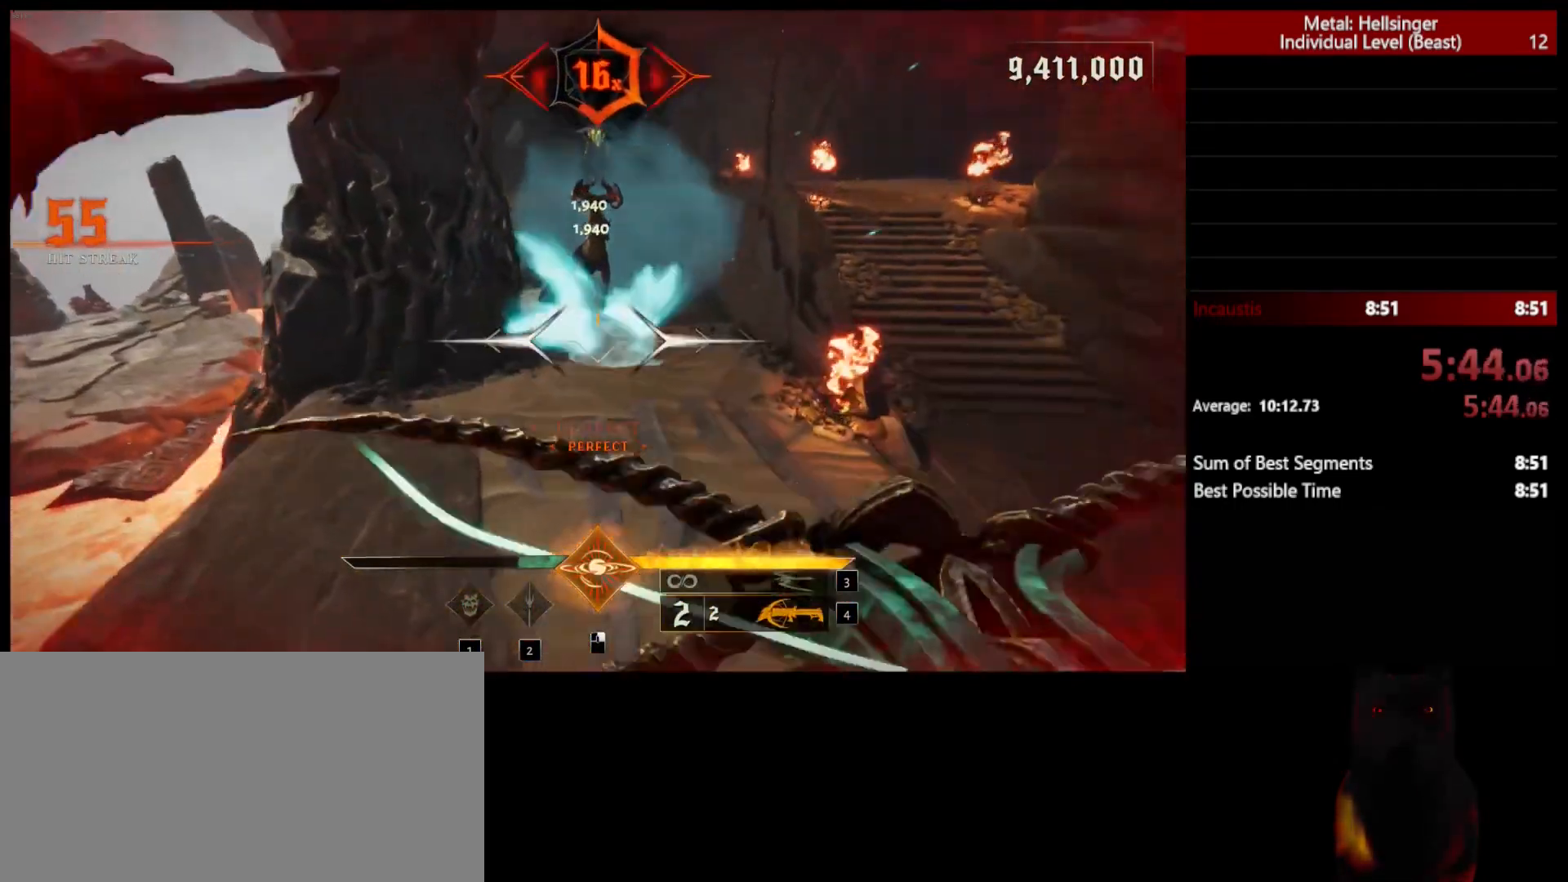
{"keys": ["d"], "mouse": [], "events": [[17, "space", "up"], [83, "s", "up"], [250, "w", "down"], [317, "d", "down"], [350, "mouse_left", "down"], [367, "a", "up"], [383, "w", "up"], [450, "mouse_left", "up"]]}
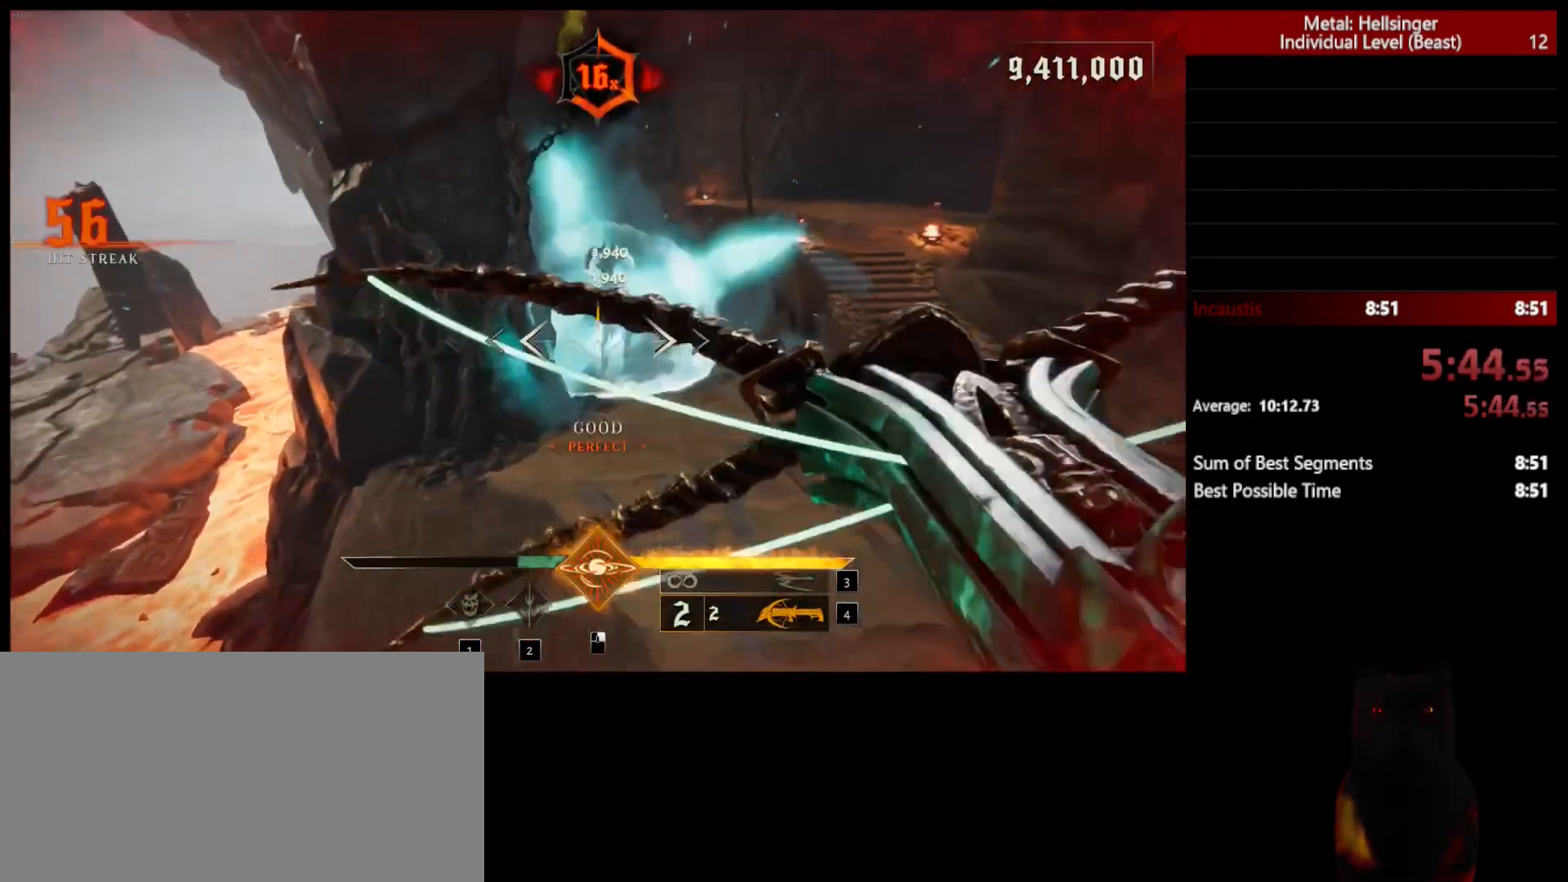
{"keys": ["d"], "mouse": [], "events": [[17, "shift", "down"], [200, "shift", "up"], [333, "mouse_left", "down"], [467, "mouse_left", "up"]]}
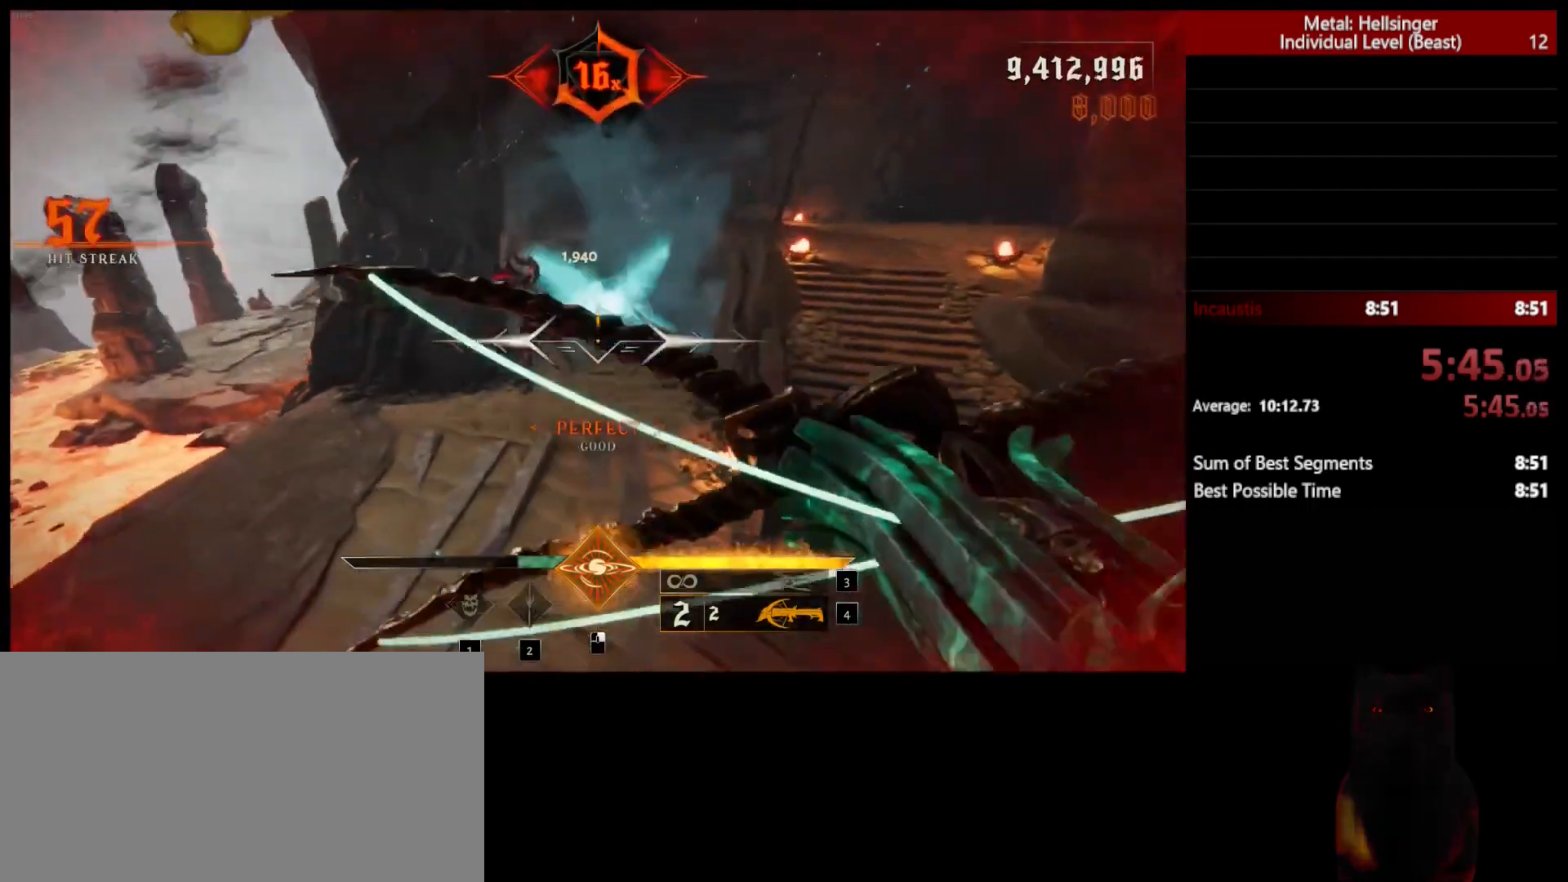
{"keys": ["d", "s", "space"], "mouse": [], "events": [[283, "mouse_left", "down"], [283, "s", "down"], [367, "mouse_left", "up"], [417, "space", "down"]]}
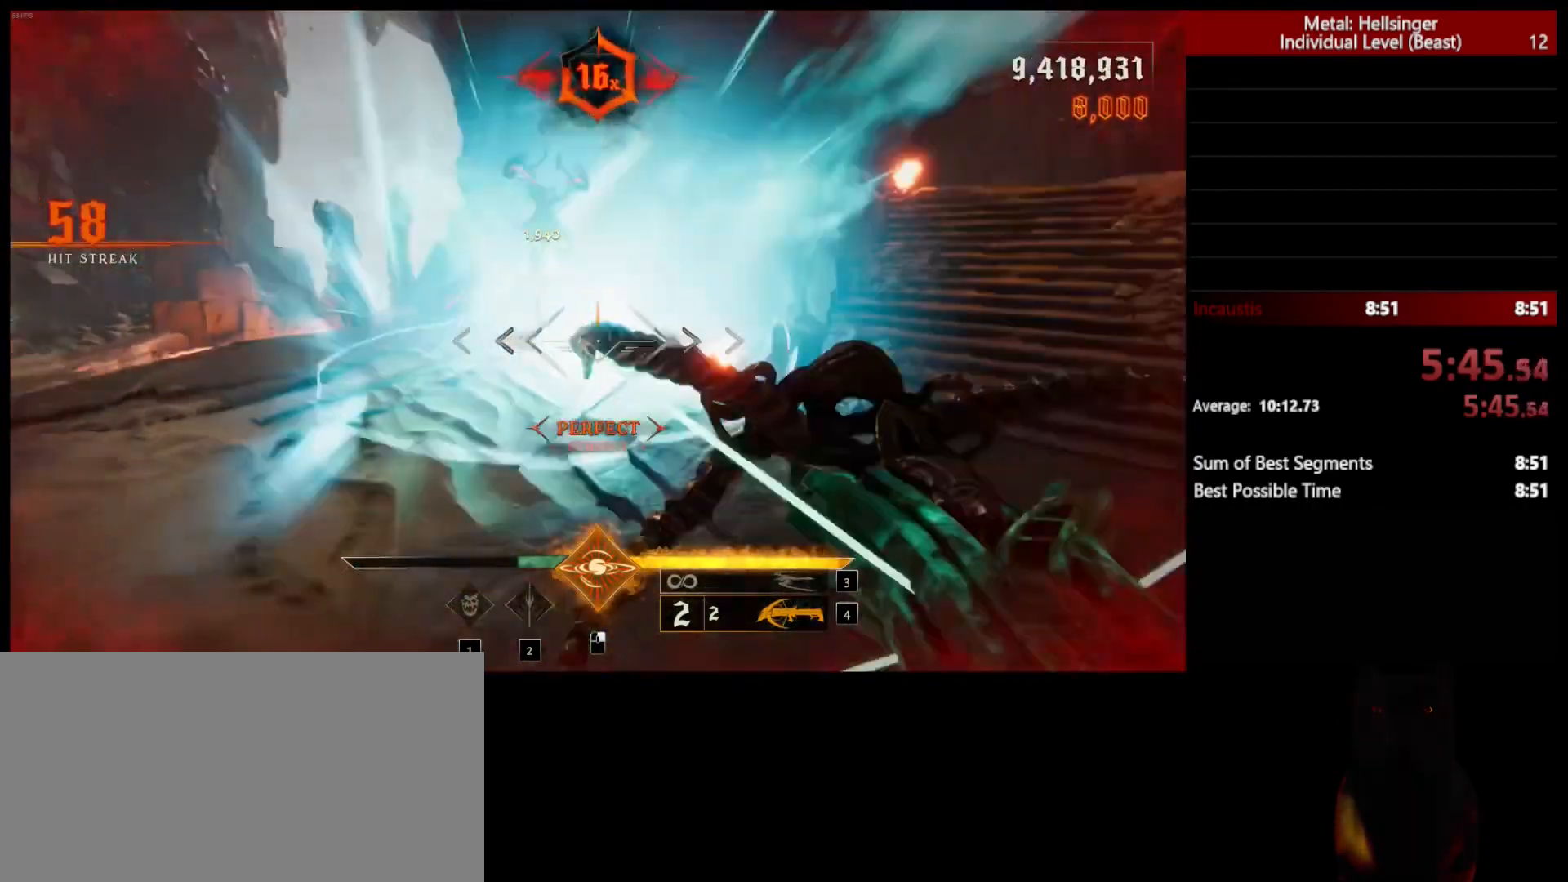
{"keys": ["d", "s"], "mouse": [], "events": [[67, "space", "up"], [233, "mouse_left", "down"], [250, "space", "down"], [333, "mouse_left", "up"], [400, "space", "up"]]}
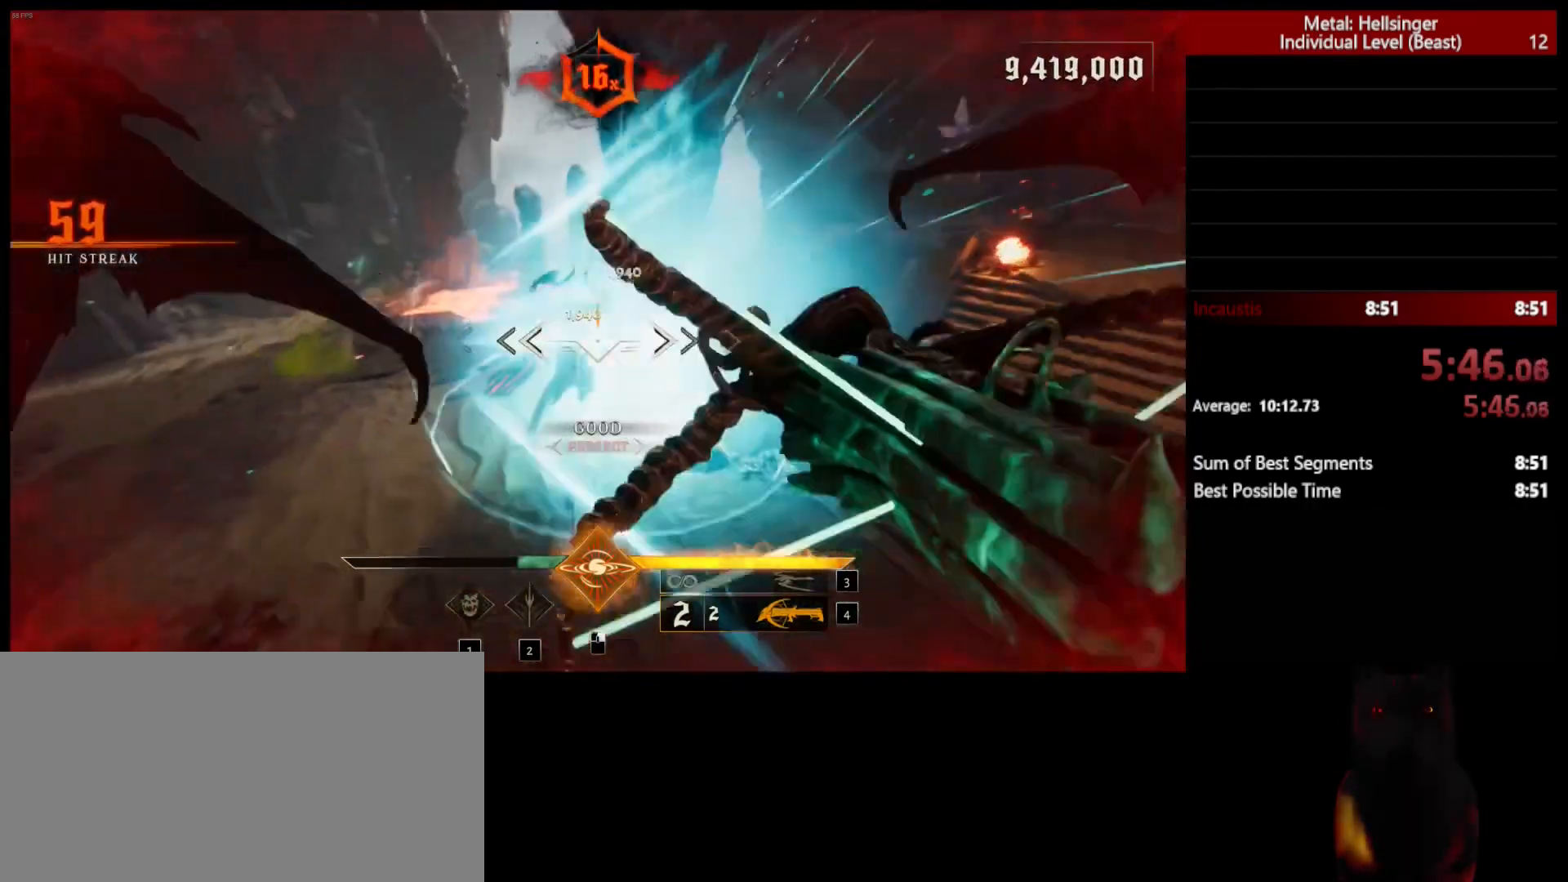
{"keys": ["a", "s"], "mouse": [], "events": [[200, "mouse_left", "down"], [317, "mouse_left", "up"], [350, "d", "up"], [450, "a", "down"]]}
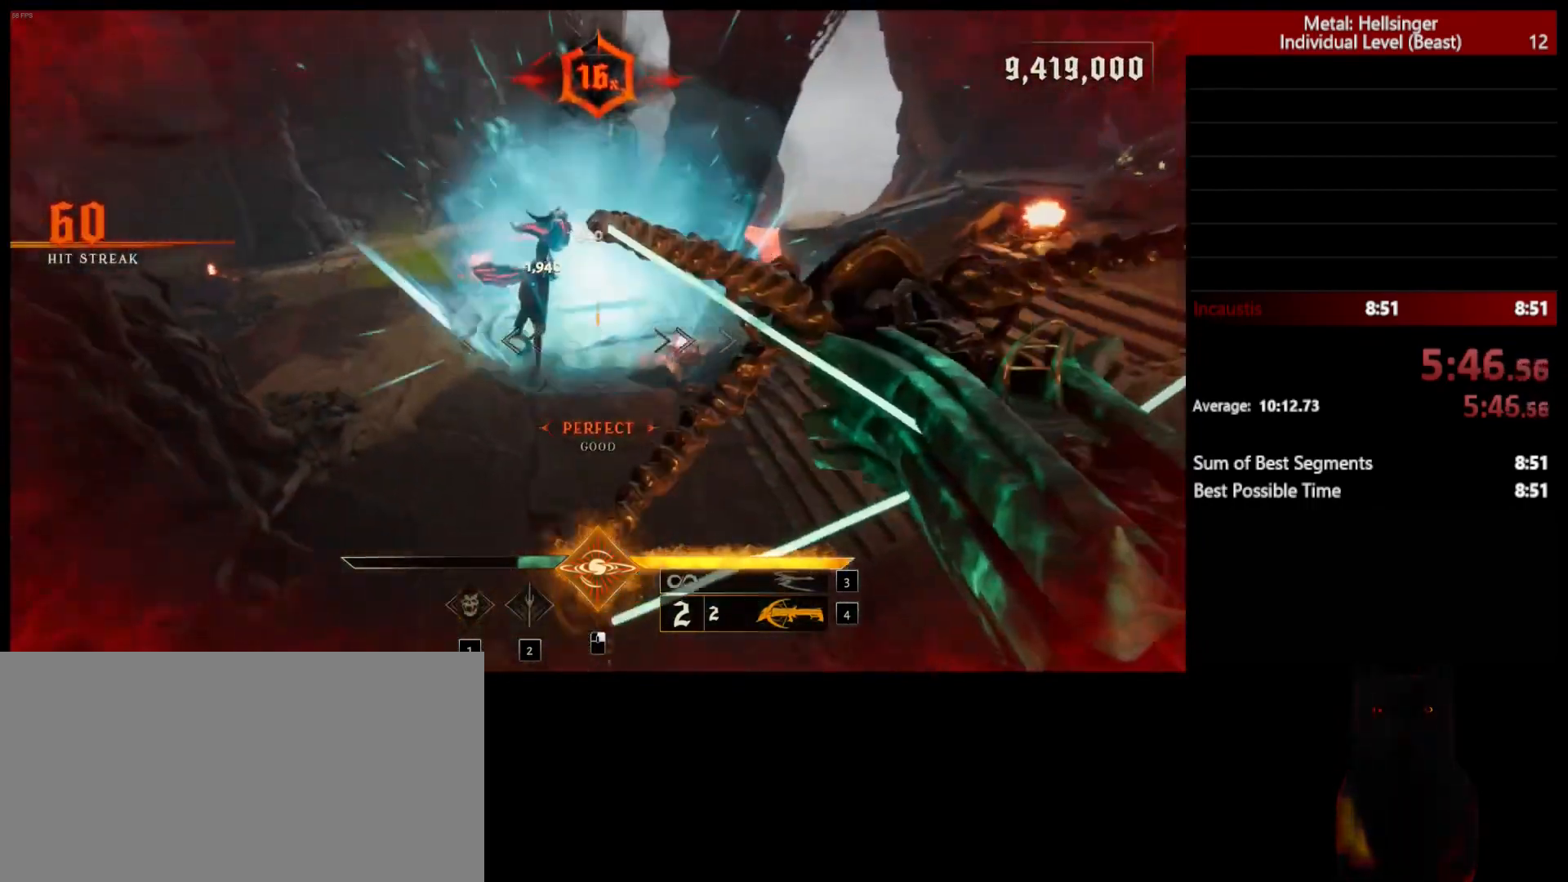
{"keys": ["a", "s"], "mouse": [], "events": [[133, "3", "down"], [267, "3", "up"], [283, "4", "down"], [417, "4", "up"]]}
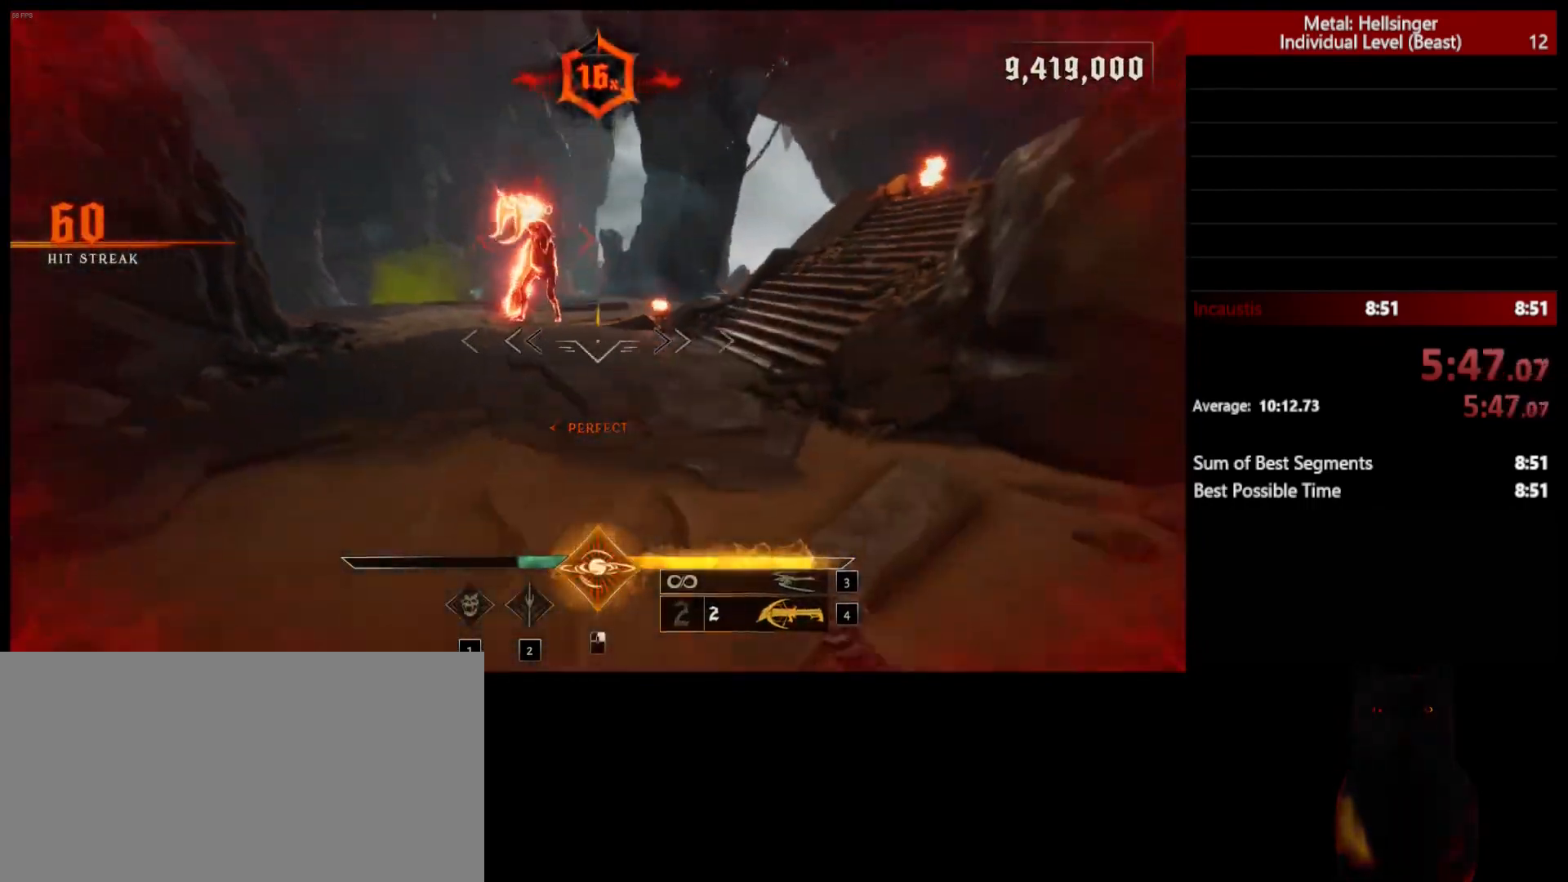
{"keys": ["a", "space", "w"], "mouse": [], "events": [[117, "s", "up"], [167, "mouse_left", "down"], [283, "mouse_left", "up"], [300, "w", "down"], [383, "space", "down"]]}
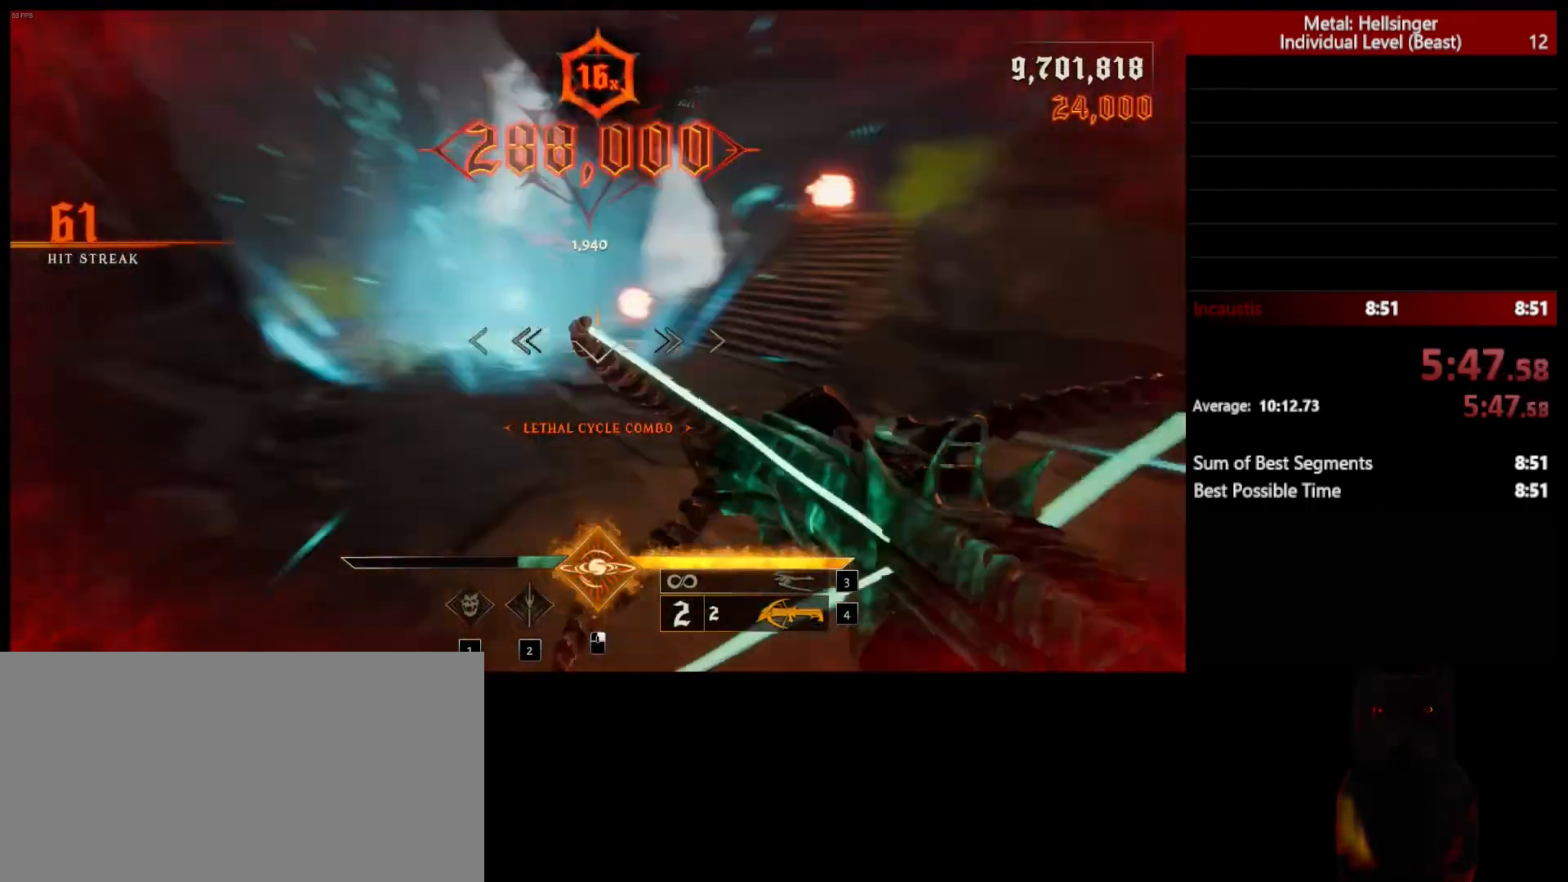
{"keys": ["4", "a", "w"], "mouse": [], "events": [[167, "space", "up"], [250, "3", "down"], [383, "3", "up"], [417, "4", "down"]]}
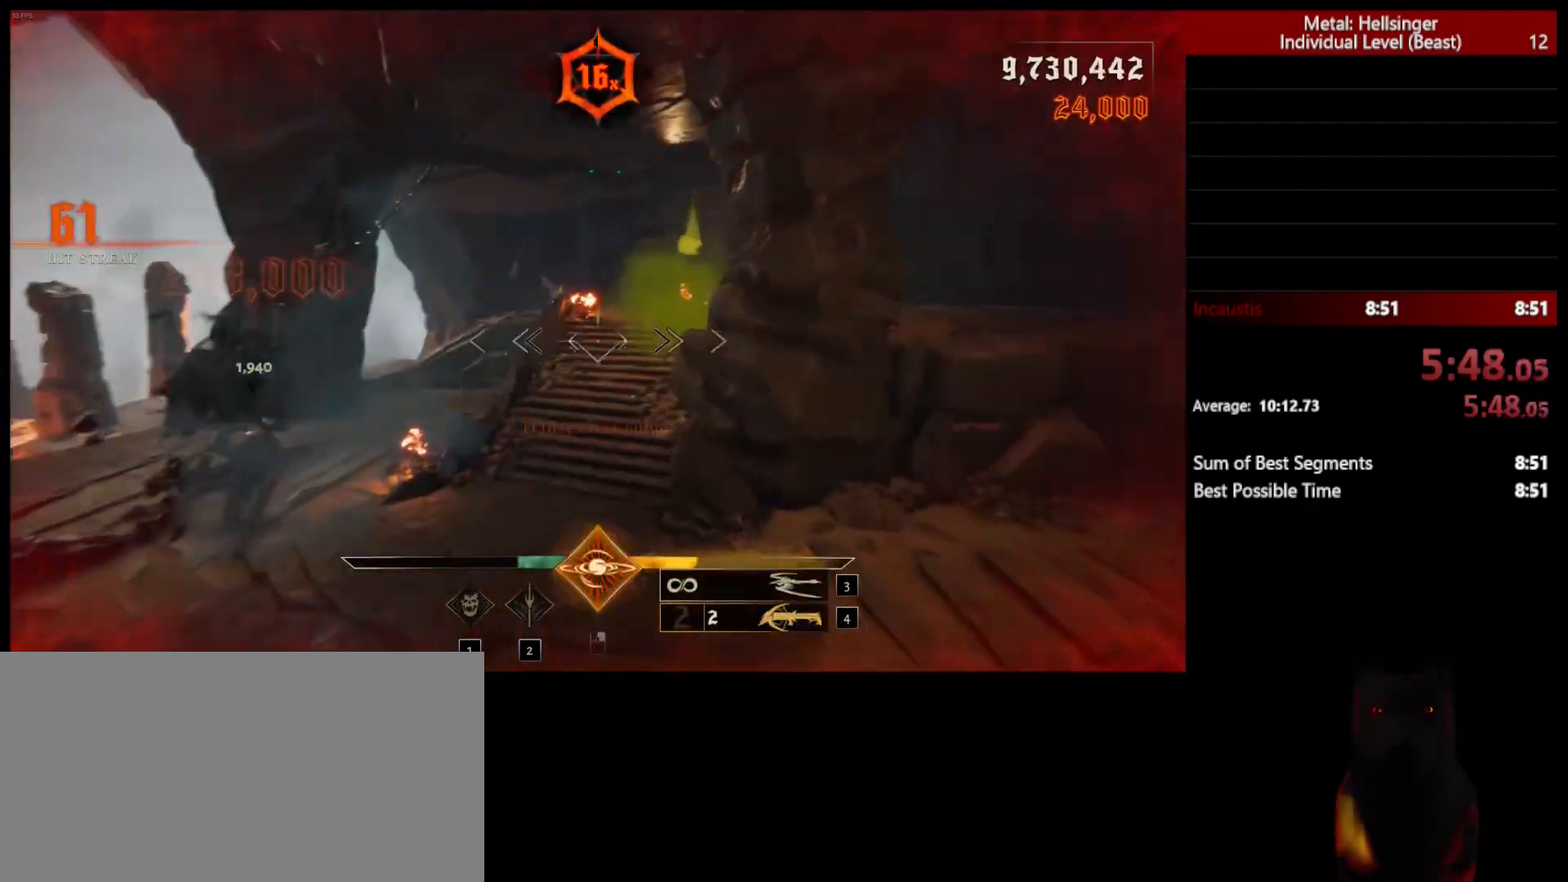
{"keys": ["a", "w"], "mouse": [], "events": [[50, "4", "up"]]}
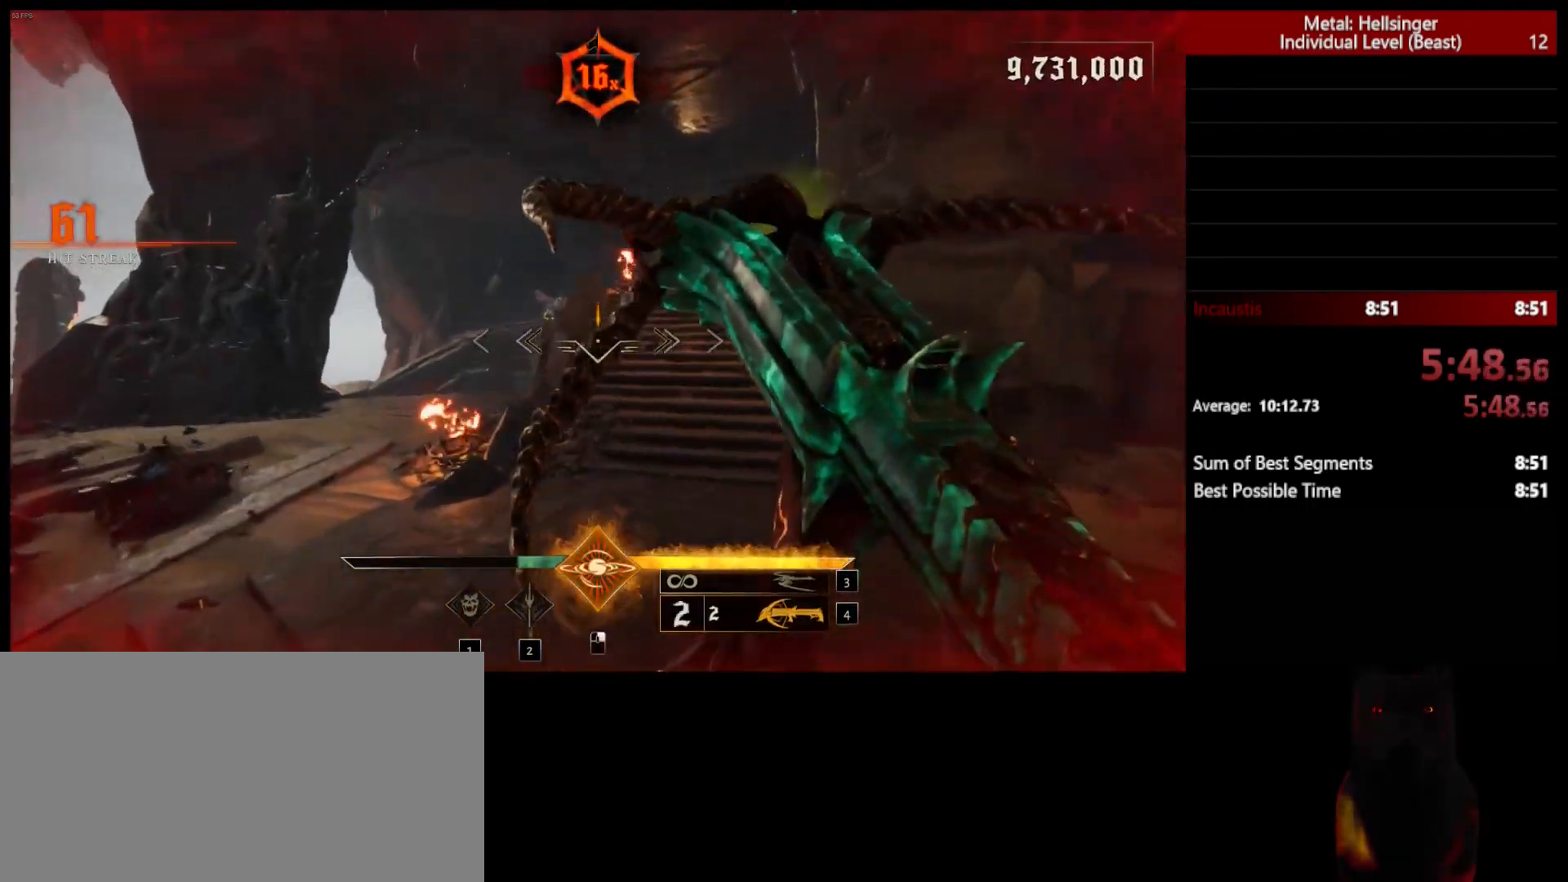
{"keys": ["a", "w"], "mouse": [], "events": [[50, "space", "down"], [167, "mouse_left", "down"], [167, "space", "up"], [267, "mouse_left", "up"]]}
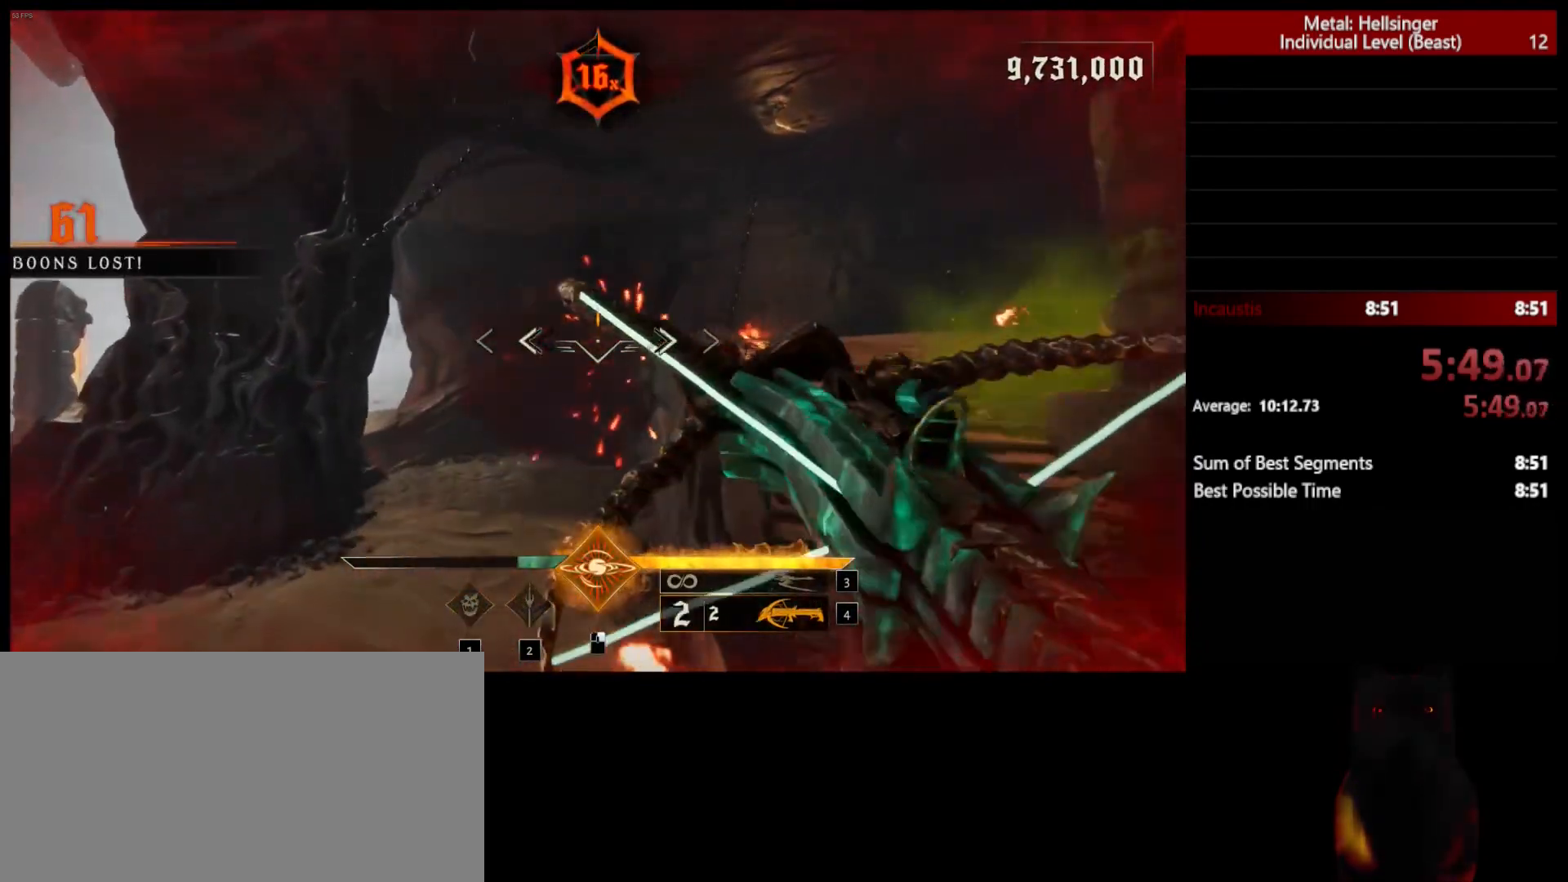
{"keys": ["a", "w"], "mouse": ["left"], "events": [[50, "mouse_left", "down"], [50, "space", "down"], [150, "mouse_left", "up"], [150, "space", "up"], [317, "w", "up"], [450, "w", "down"], [467, "mouse_left", "down"]]}
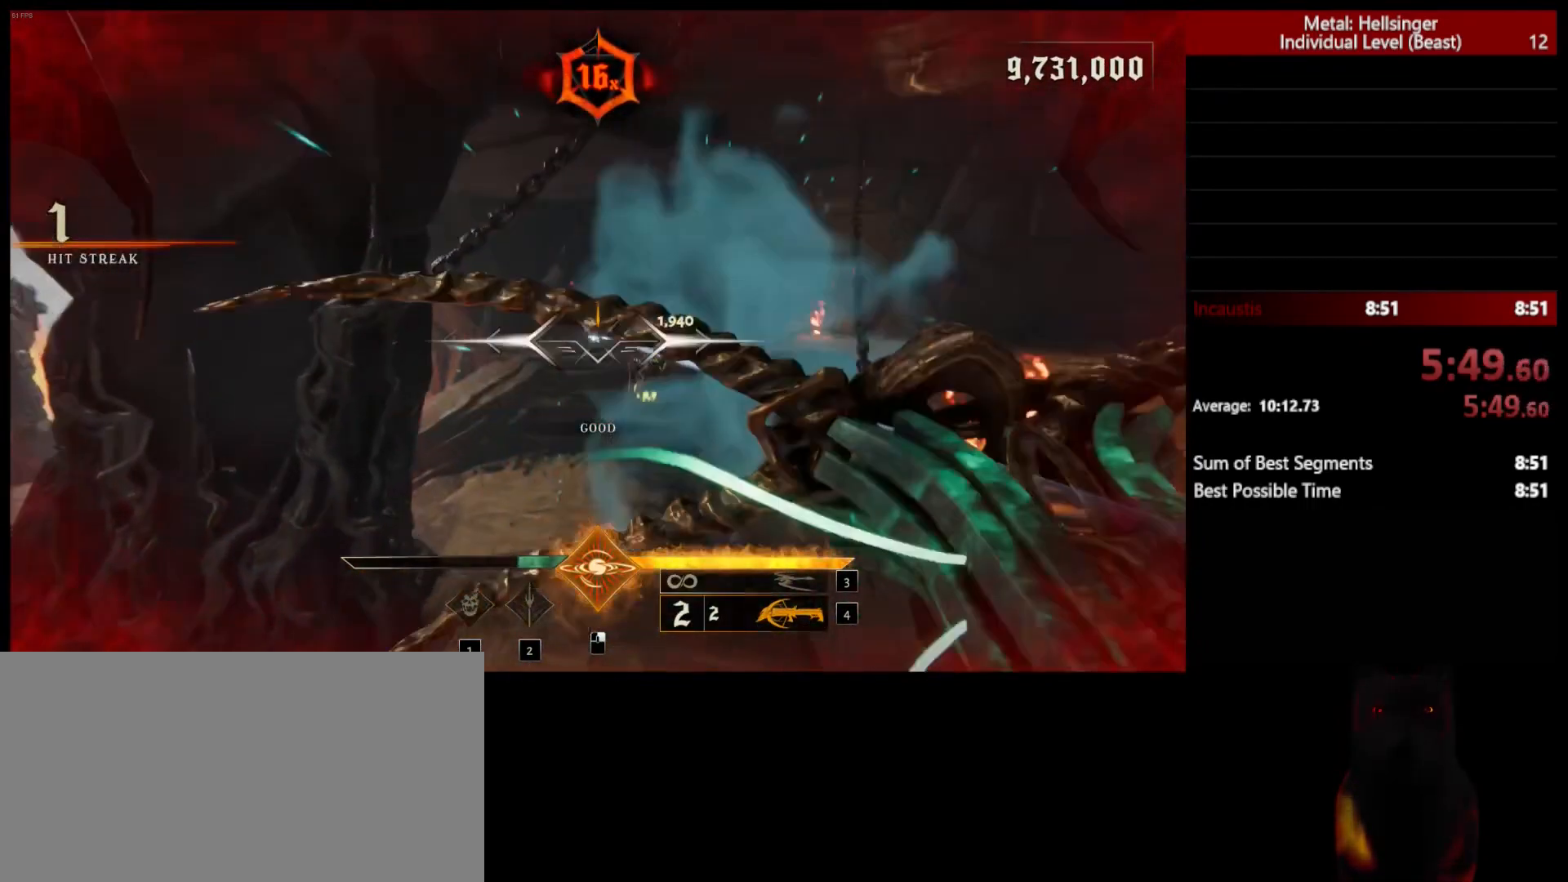
{"keys": ["s"], "mouse": ["left"], "events": [[67, "mouse_left", "up"], [150, "w", "up"], [317, "a", "up"], [333, "s", "down"], [450, "mouse_left", "down"]]}
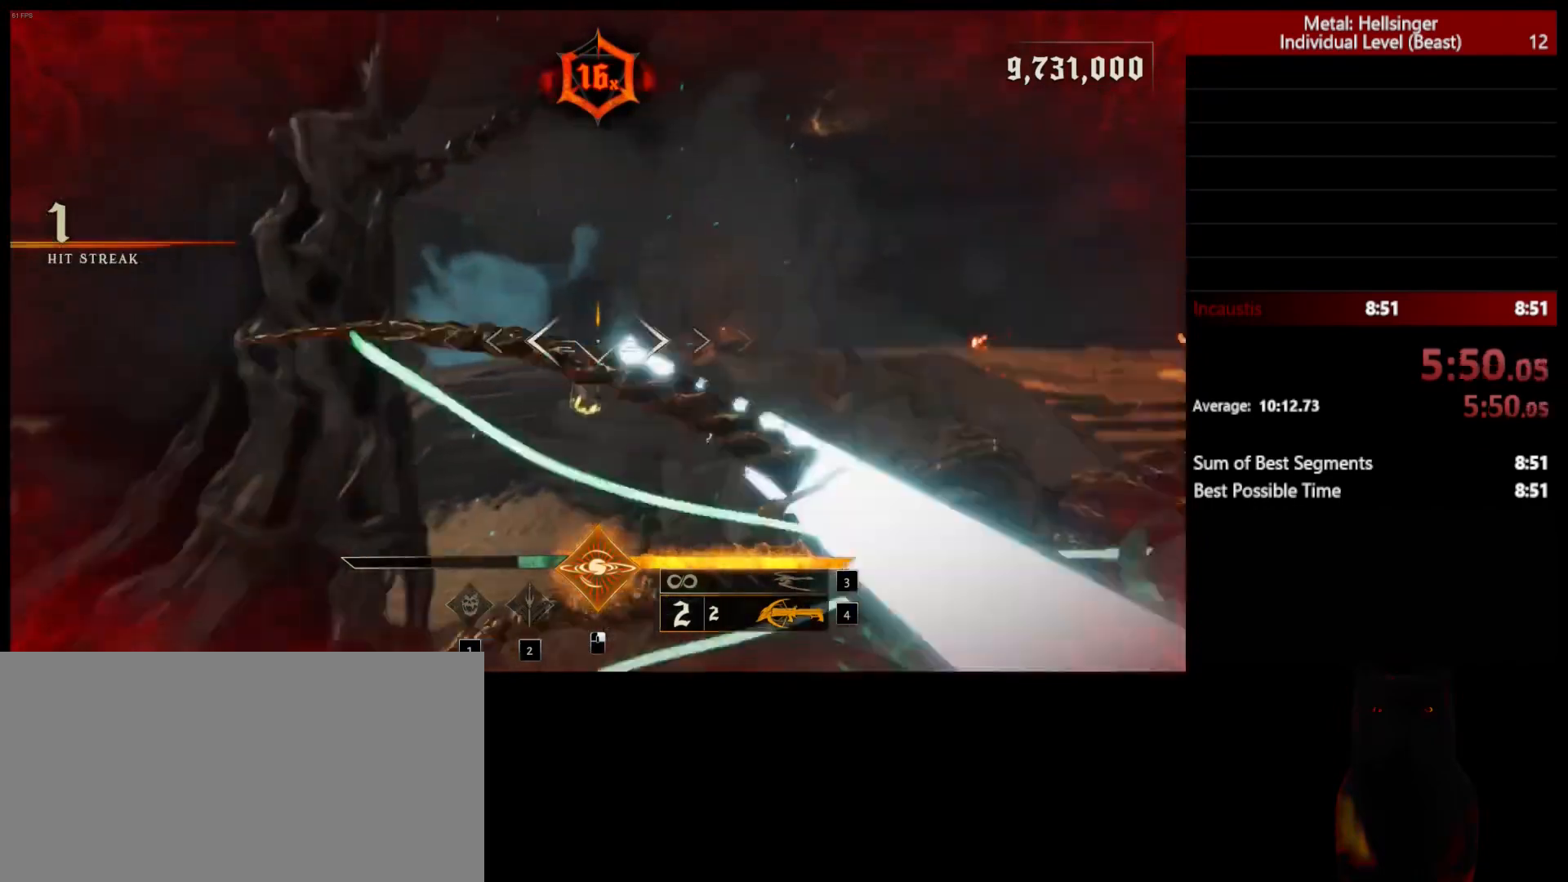
{"keys": ["d", "s"], "mouse": [], "events": [[67, "mouse_left", "up"], [150, "d", "down"], [350, "mouse_left", "down"], [450, "mouse_left", "up"]]}
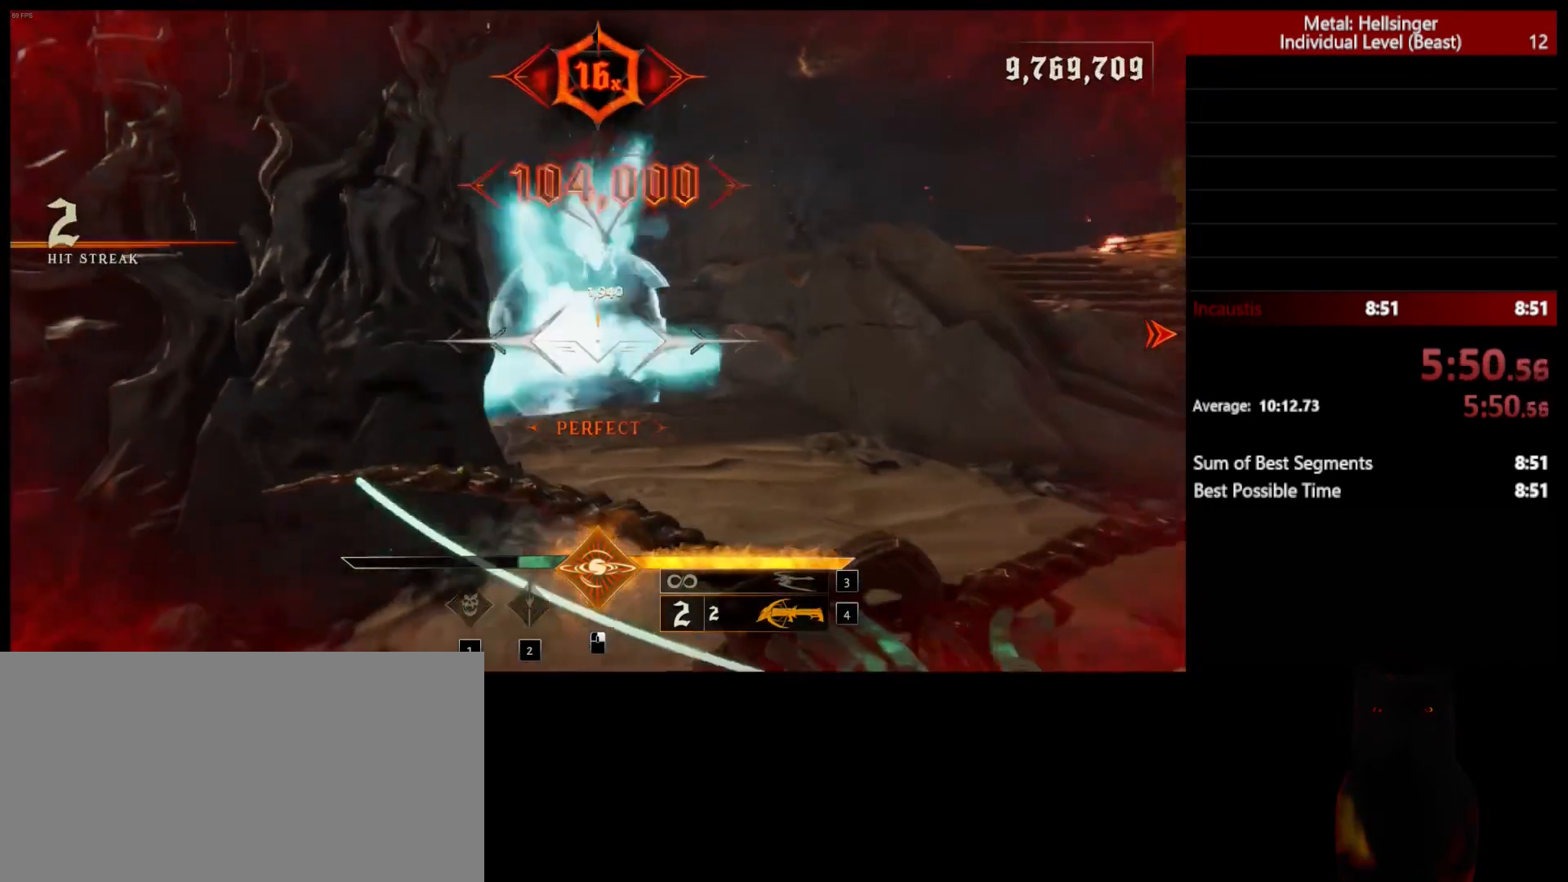
{"keys": ["d", "w"], "mouse": [], "events": [[233, "s", "up"], [300, "mouse_left", "down"], [383, "mouse_left", "up"], [417, "w", "down"]]}
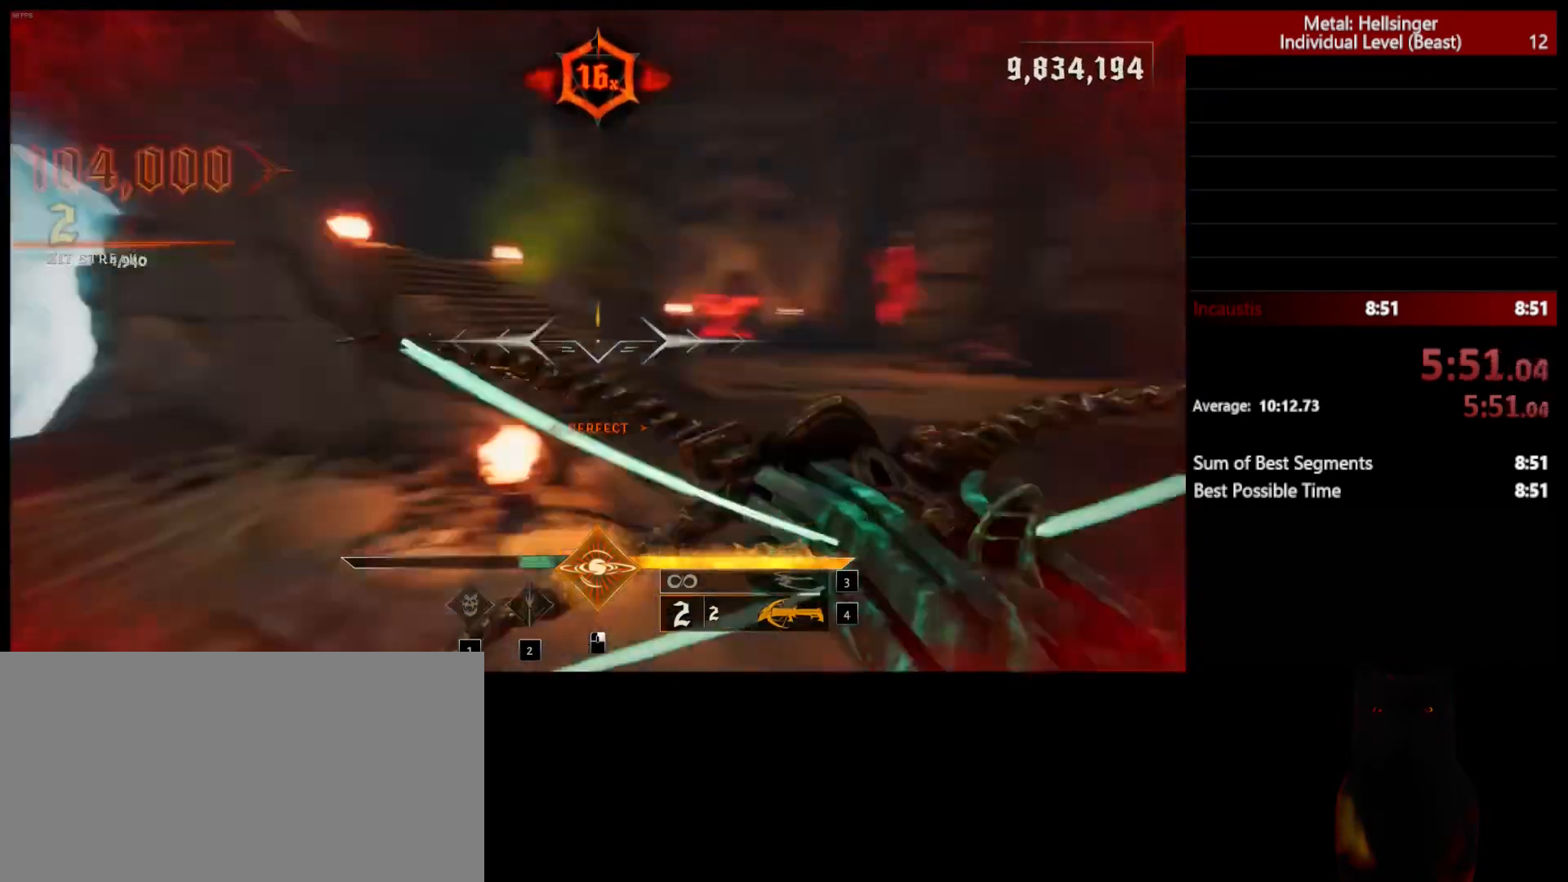
{"keys": ["w"], "mouse": [], "events": [[67, "d", "up"], [317, "mouse_left", "down"], [350, "space", "down"], [400, "mouse_left", "up"], [483, "space", "up"]]}
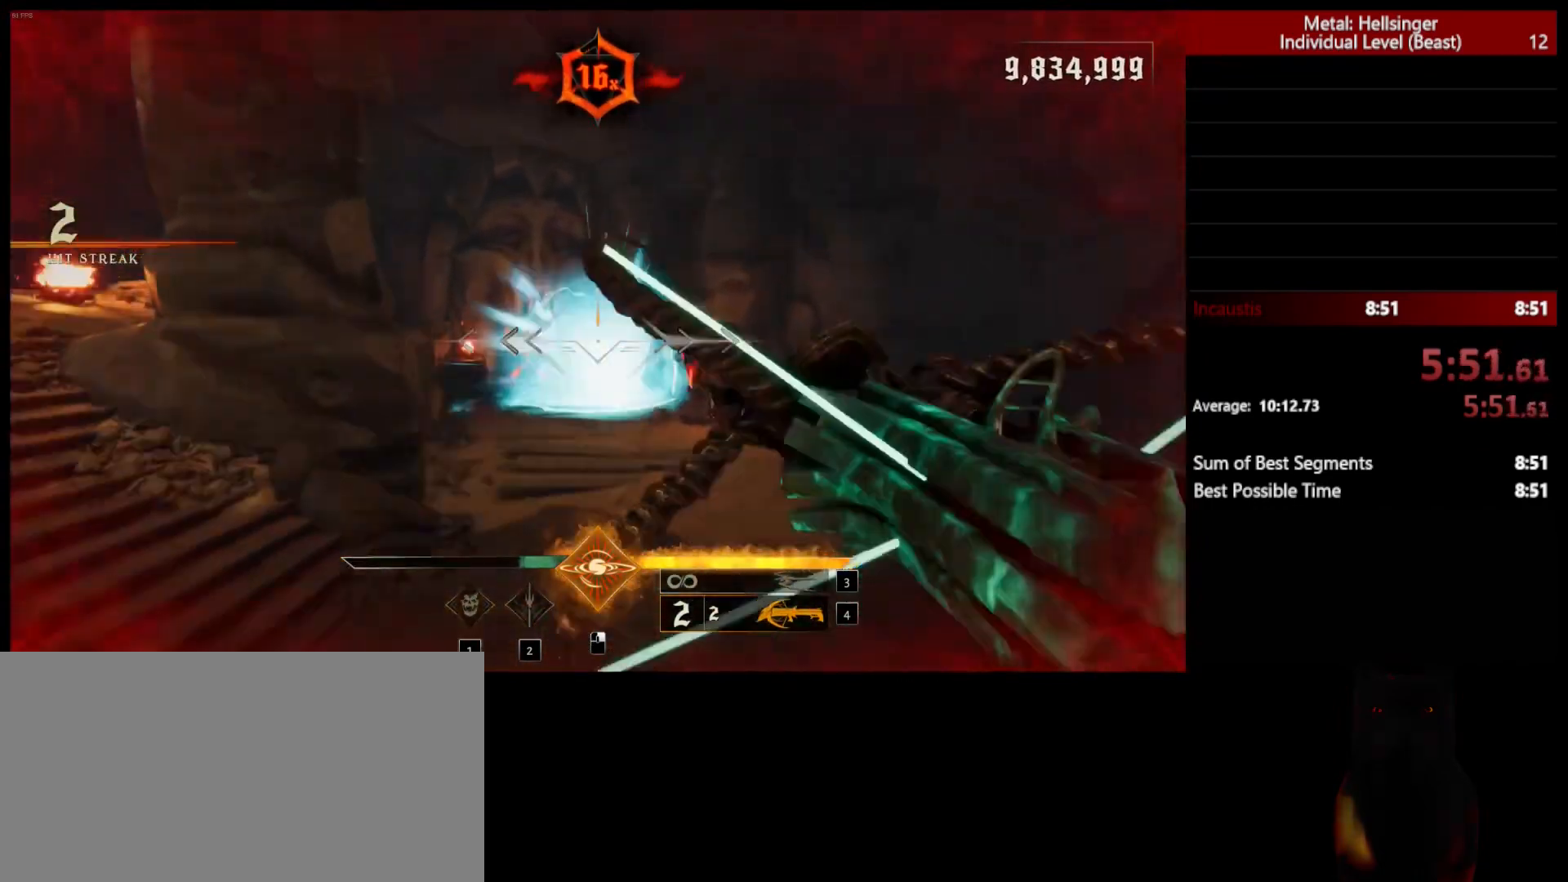
{"keys": ["w"], "mouse": [], "events": [[233, "mouse_left", "down"], [250, "shift", "down"], [267, "space", "down"], [333, "mouse_left", "up"], [400, "shift", "up"], [400, "space", "up"]]}
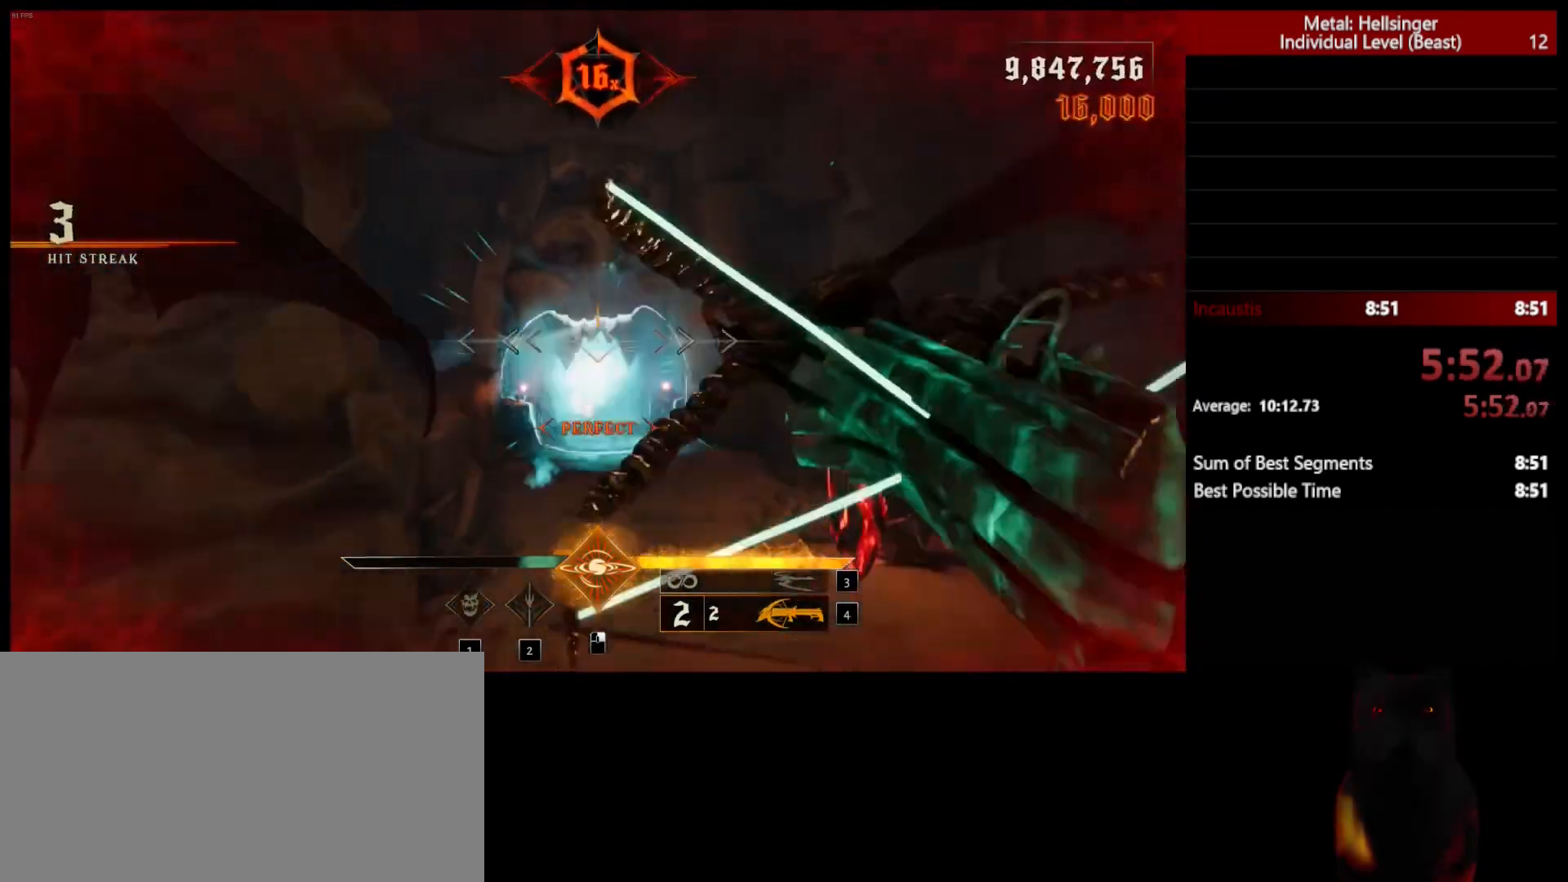
{"keys": ["w"], "mouse": [], "events": [[33, "3", "down"], [183, "3", "up"], [233, "4", "down"], [350, "4", "up"]]}
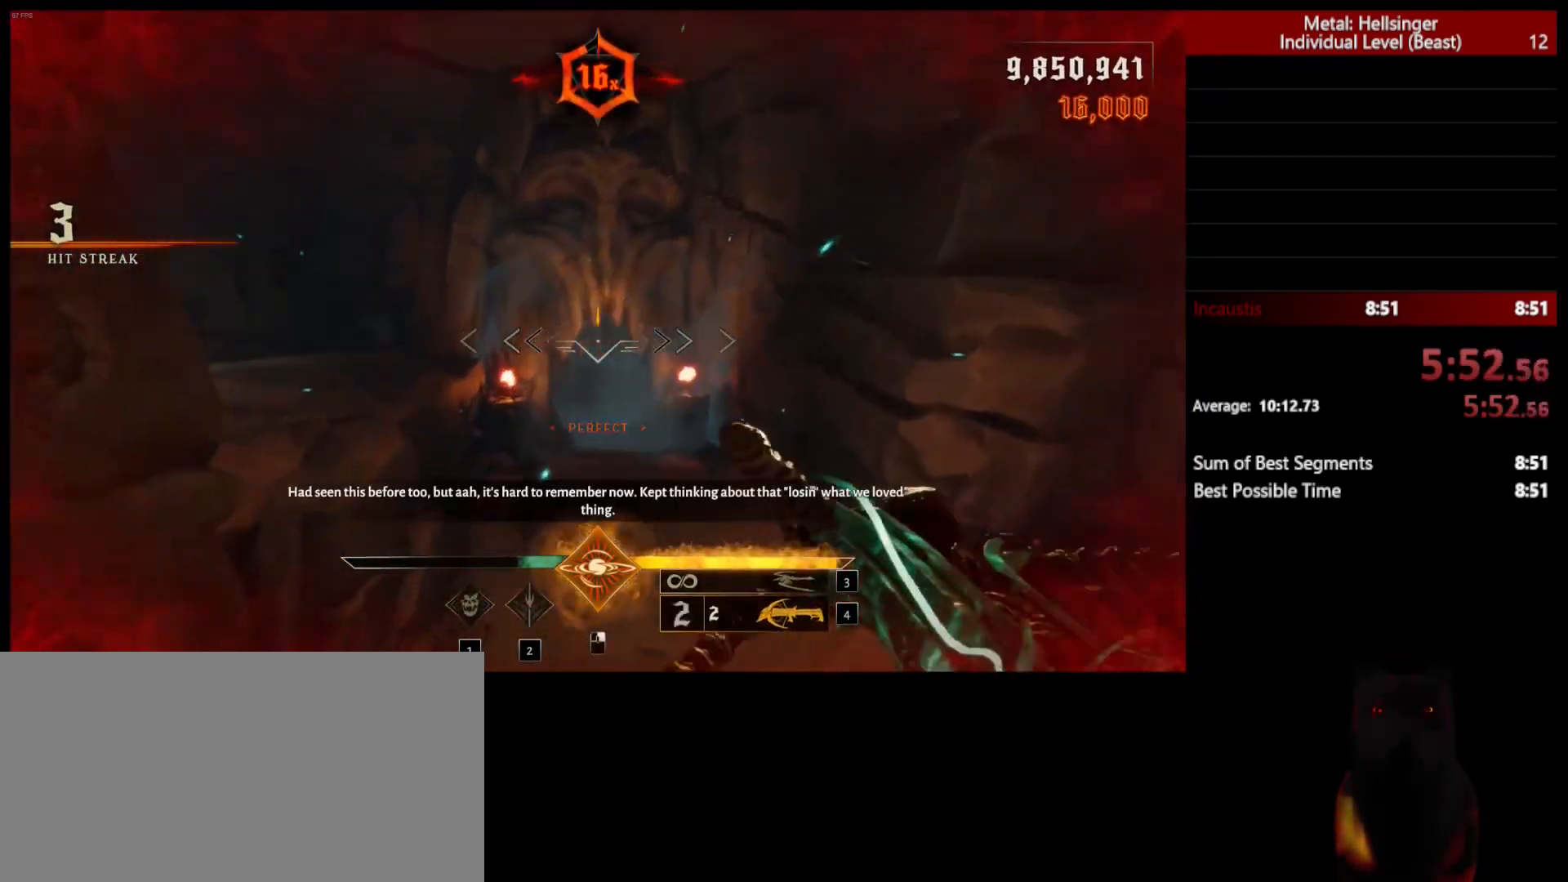
{"keys": ["w"], "mouse": [], "events": [[333, "shift", "down"], [467, "shift", "up"]]}
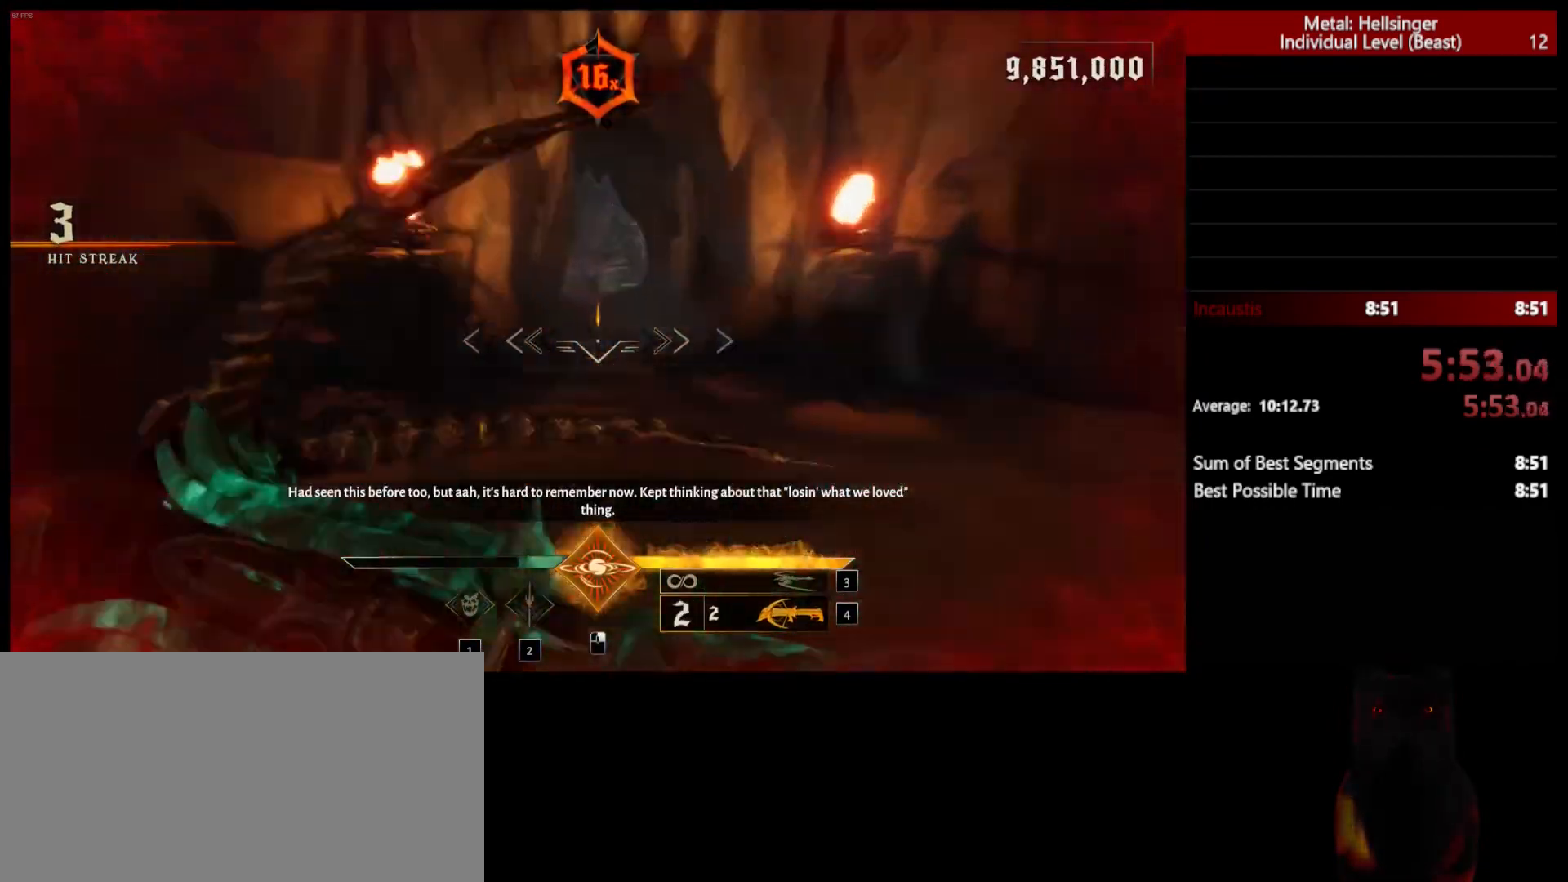
{"keys": ["w"], "mouse": [], "events": []}
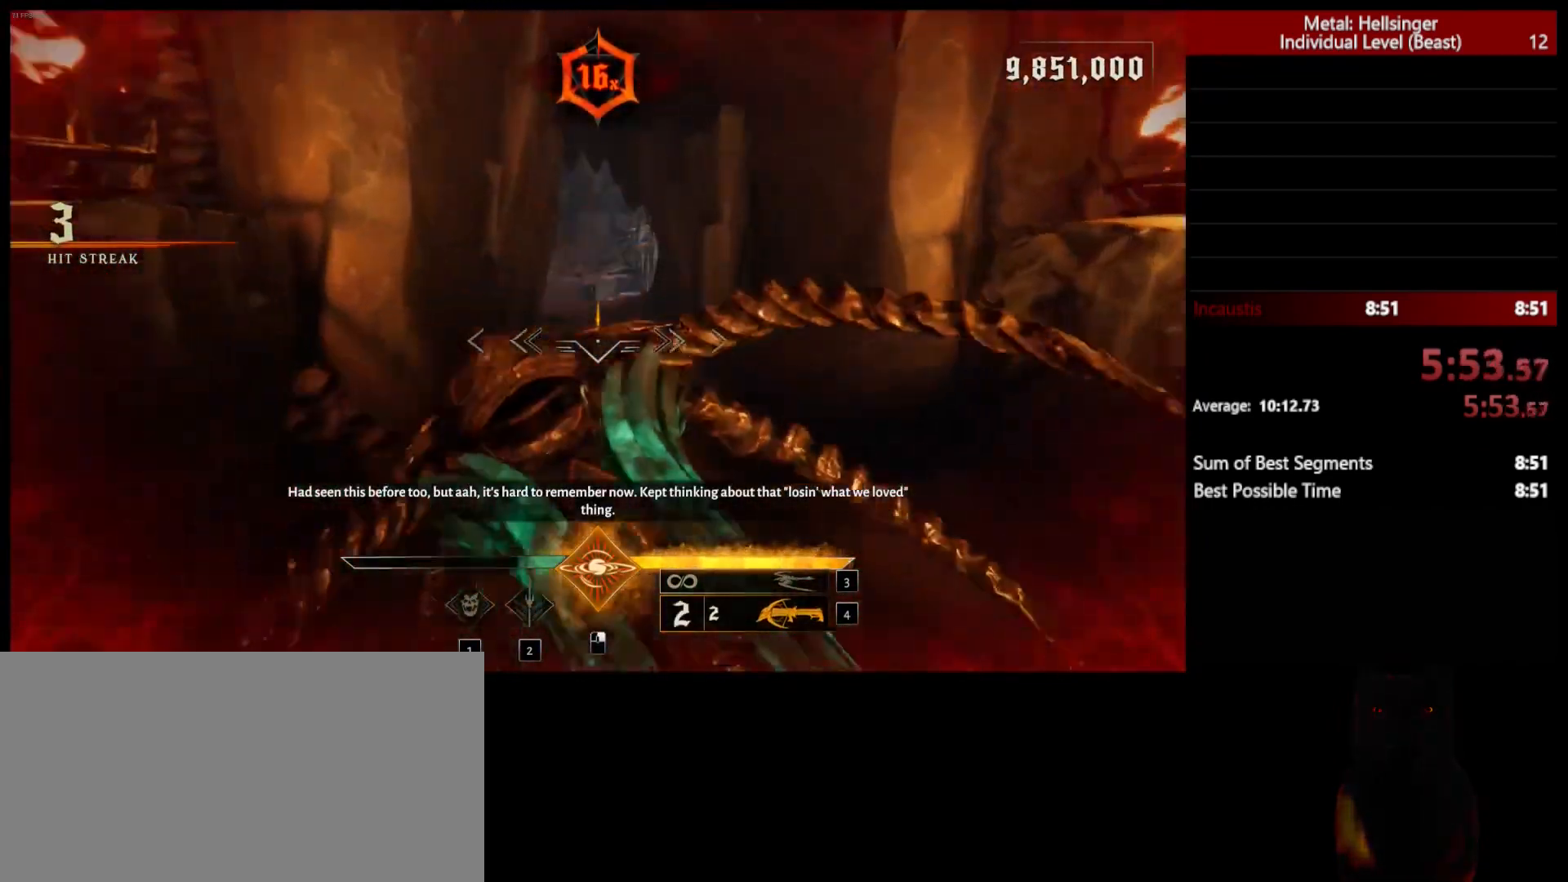
{"keys": ["w"], "mouse": [], "events": [[117, "shift", "down"], [200, "space", "down"], [267, "space", "up"], [283, "shift", "up"]]}
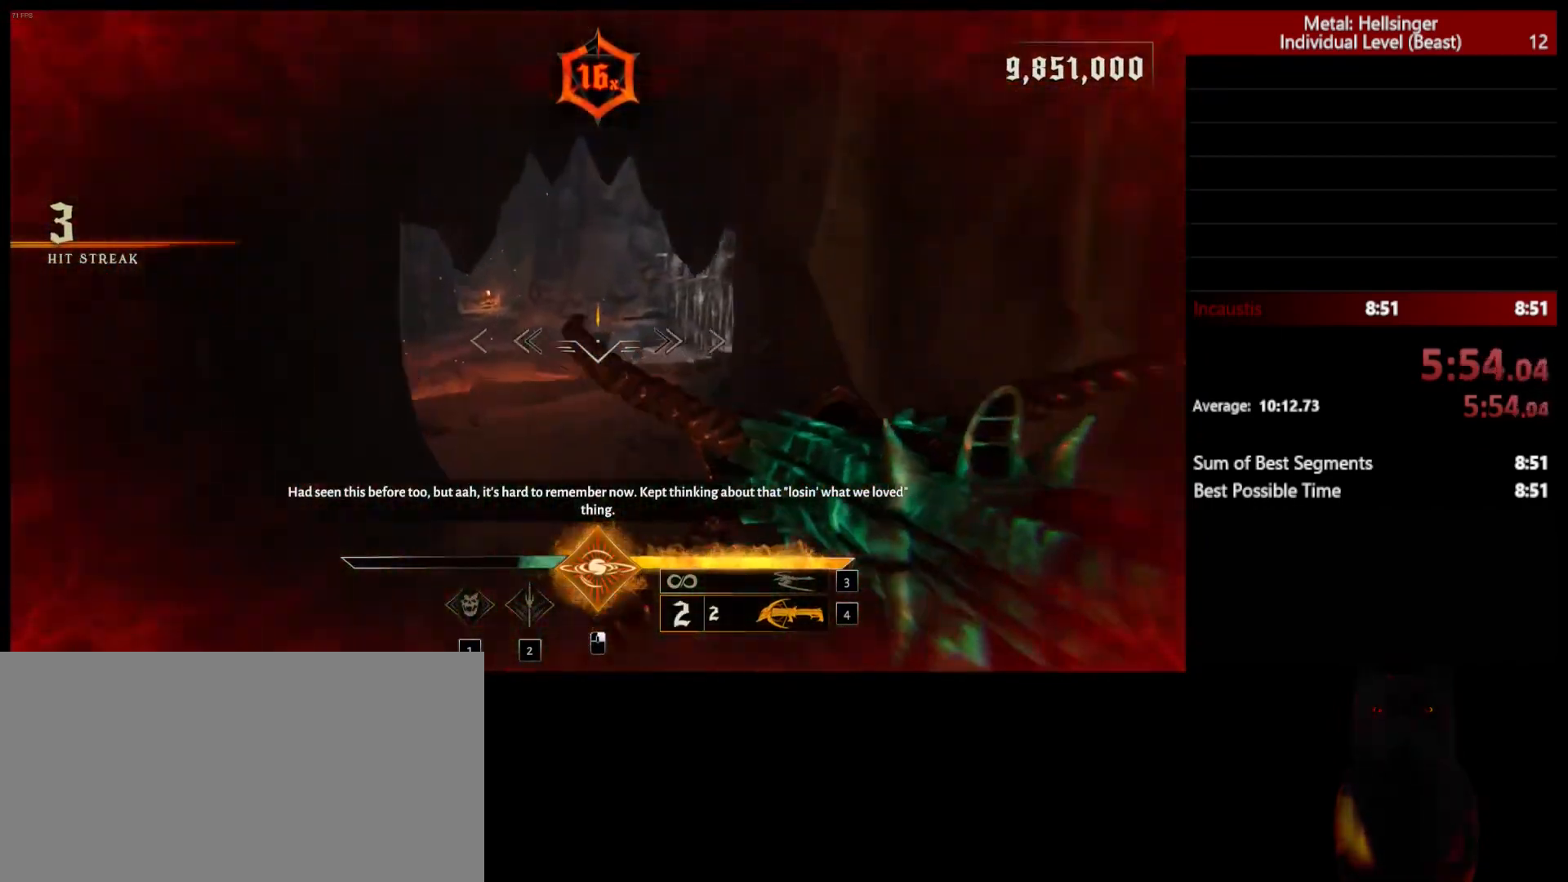
{"keys": ["shift", "w"], "mouse": [], "events": [[467, "shift", "down"]]}